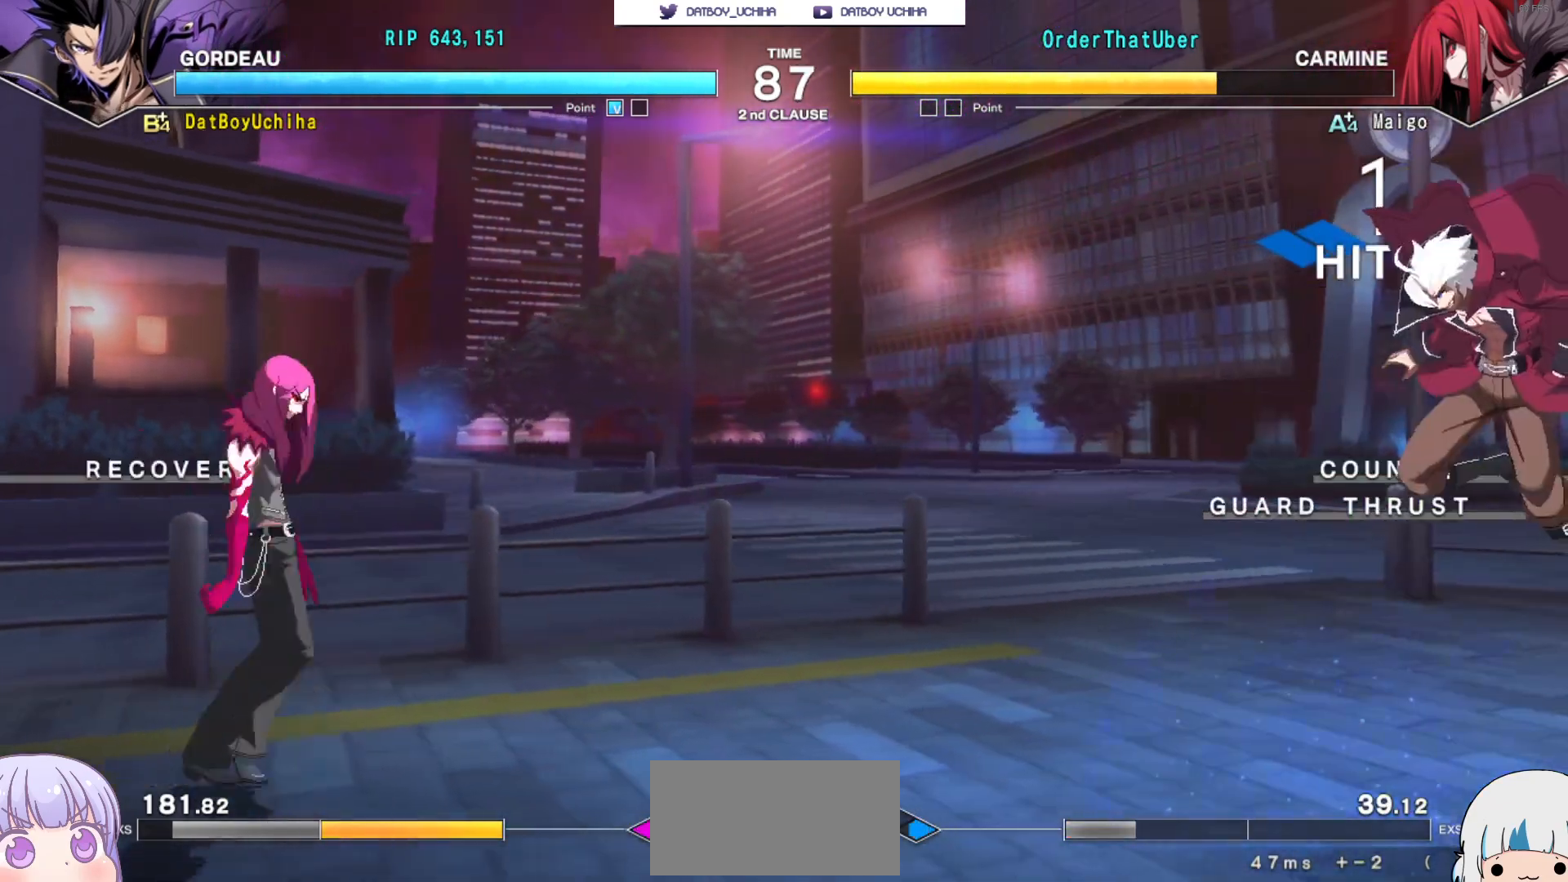
Gameplay with a controller (arcade stick); each line is a JSON object with the inputs held at the frame after it. "events" lists button and stick changes between this image and that frame as [ms after this image, input, new state], when the widget could be followed in between. Not read: L3 R3.
{"buttons": [], "left_stick": "center", "events": [[200, "CROSS", "down"], [200, "TRIANGLE", "down"], [250, "TRIANGLE", "up"], [267, "CROSS", "up"], [383, "CIRCLE", "down"], [450, "CIRCLE", "up"]]}
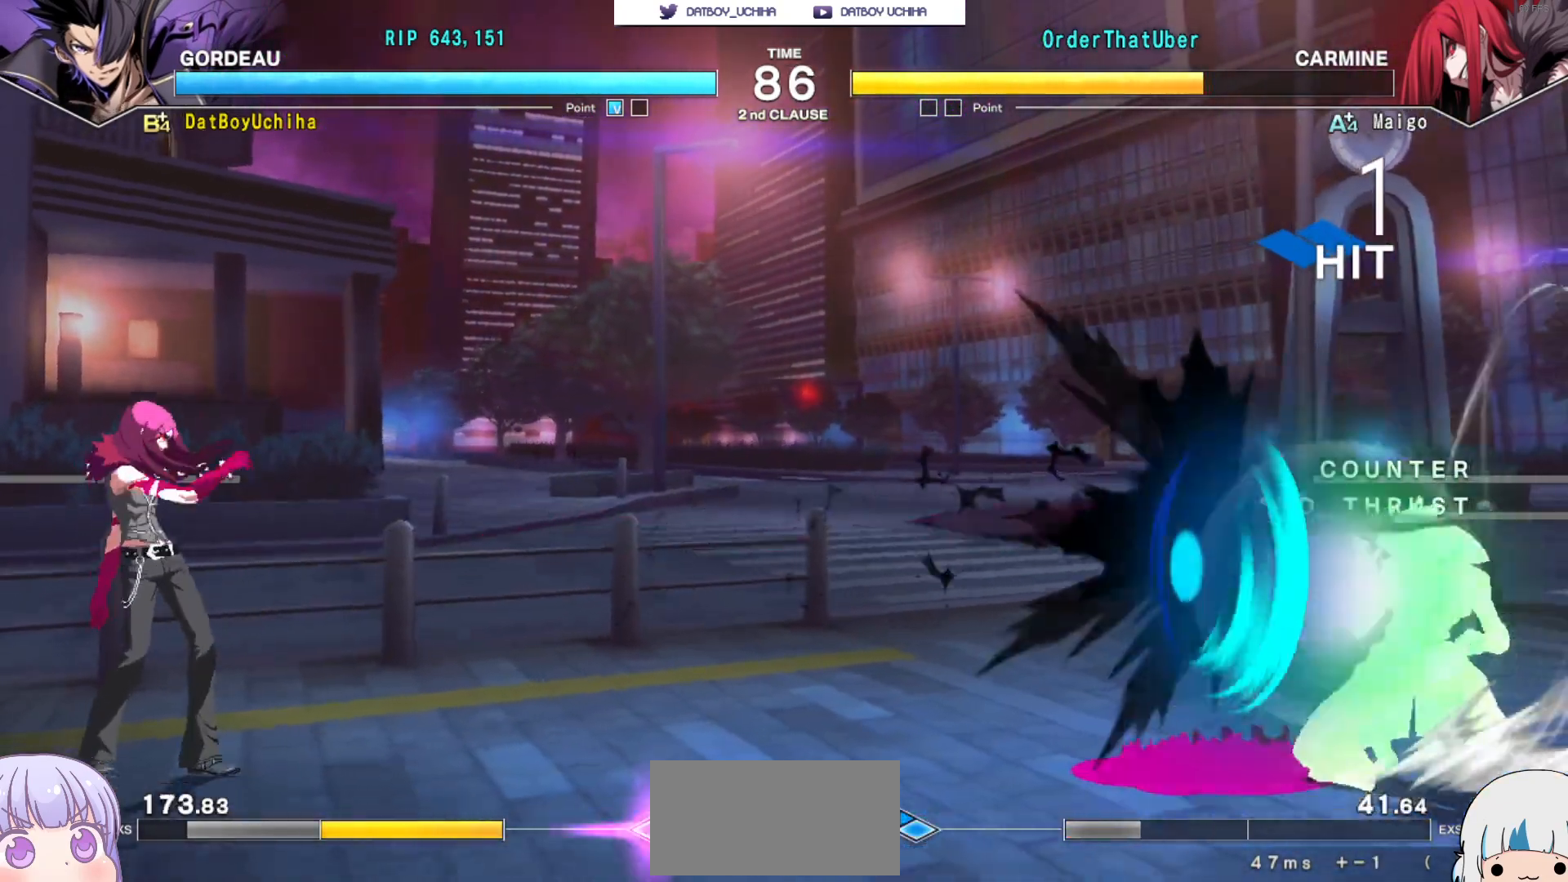
{"buttons": [], "left_stick": "center", "events": []}
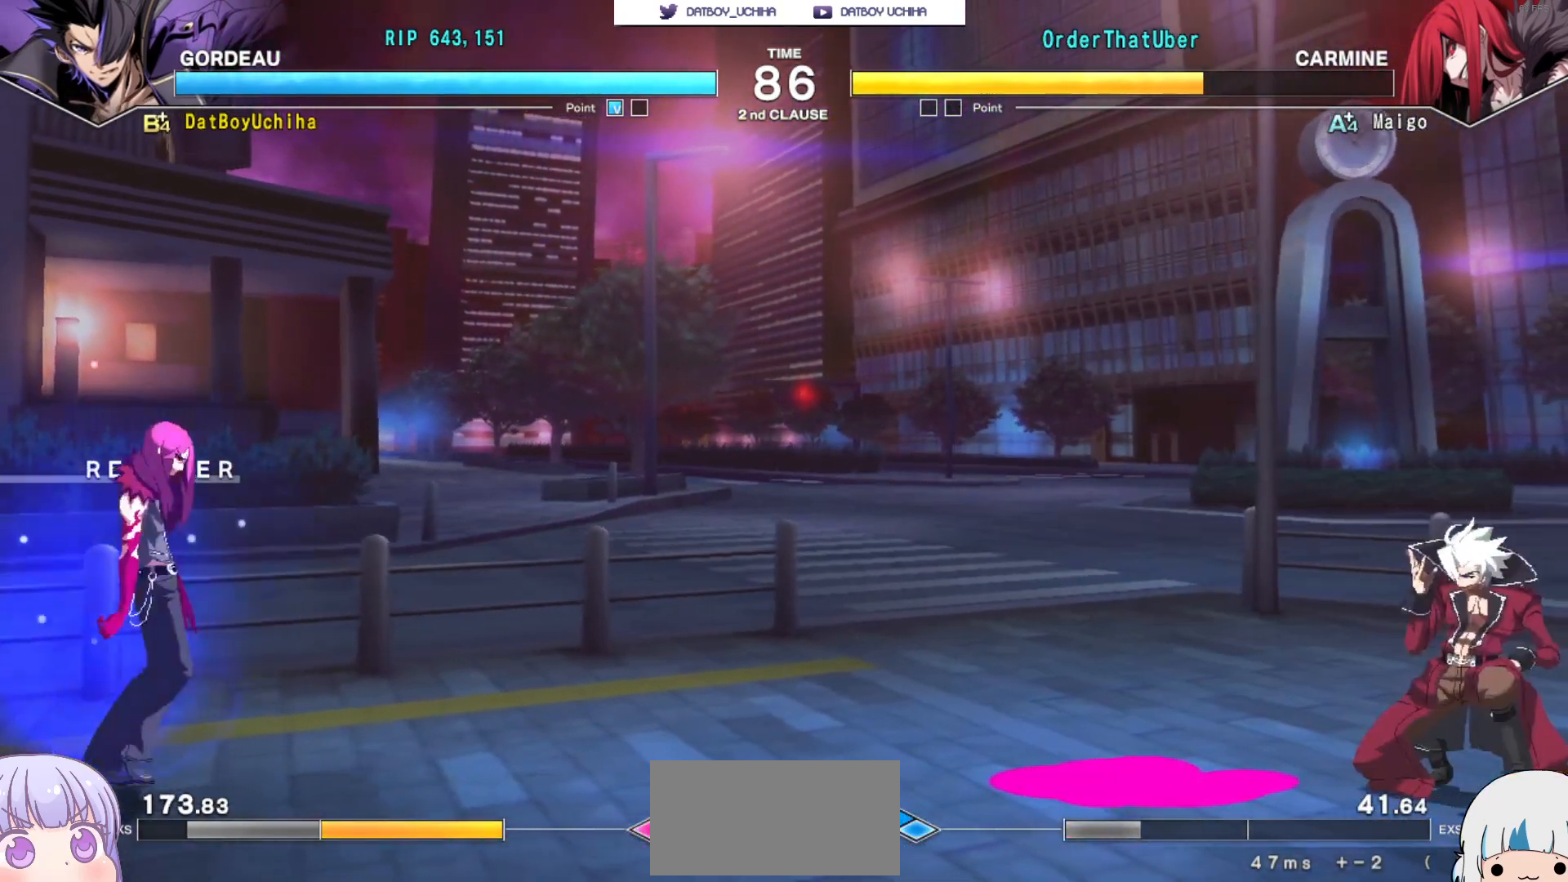
{"buttons": [], "left_stick": "center", "events": [[183, "CROSS", "down"], [183, "TRIANGLE", "down"], [233, "CROSS", "up"], [233, "TRIANGLE", "up"]]}
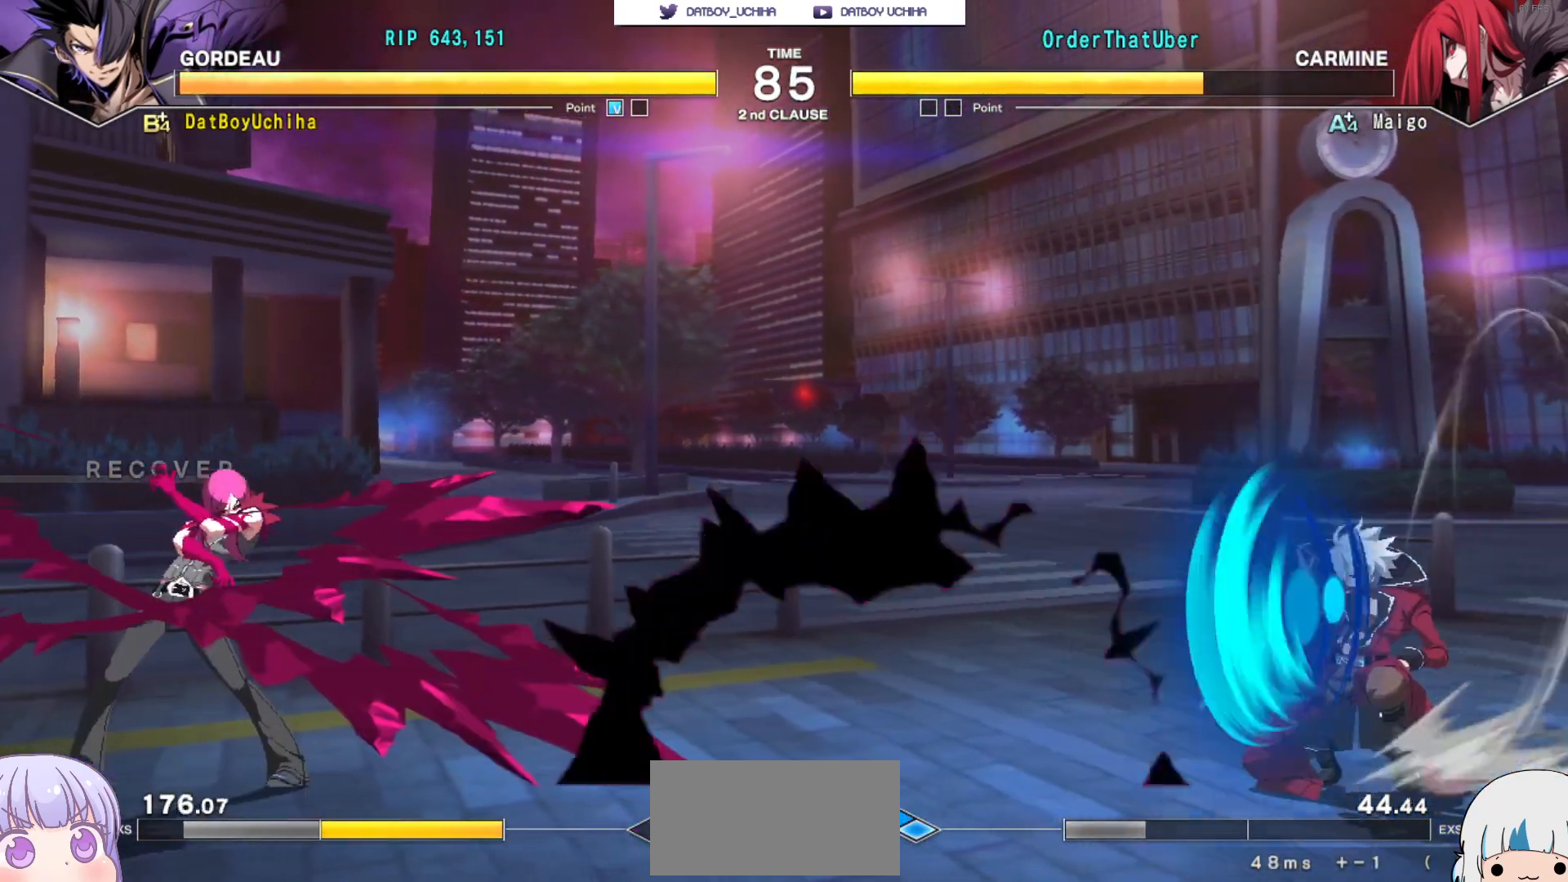
{"buttons": [], "left_stick": "center", "events": [[400, "CIRCLE", "down"], [467, "CIRCLE", "up"]]}
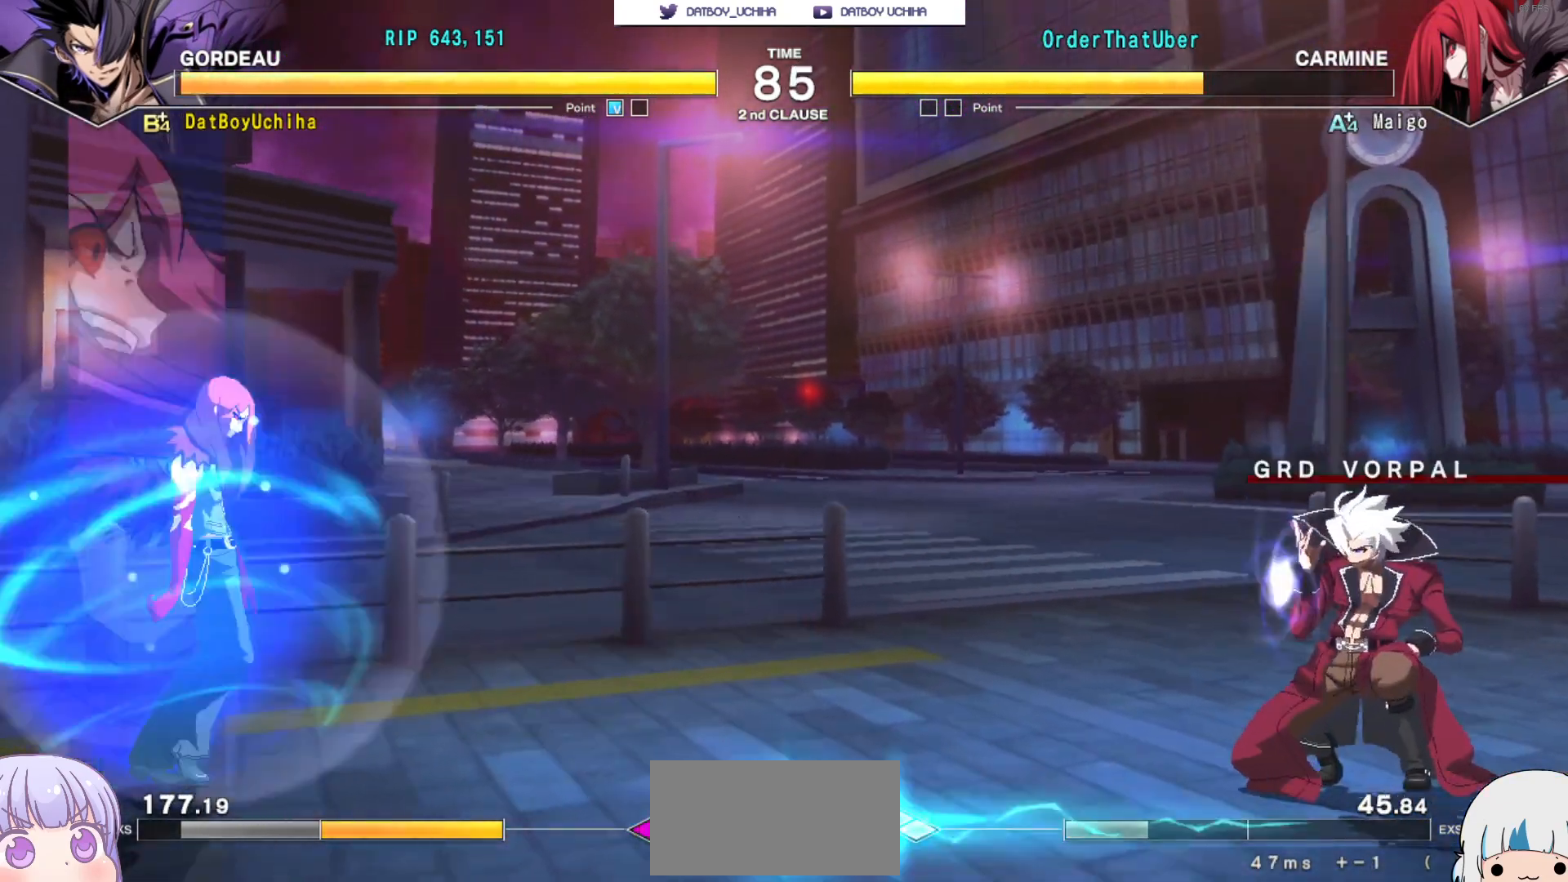
{"buttons": [], "left_stick": "center", "events": []}
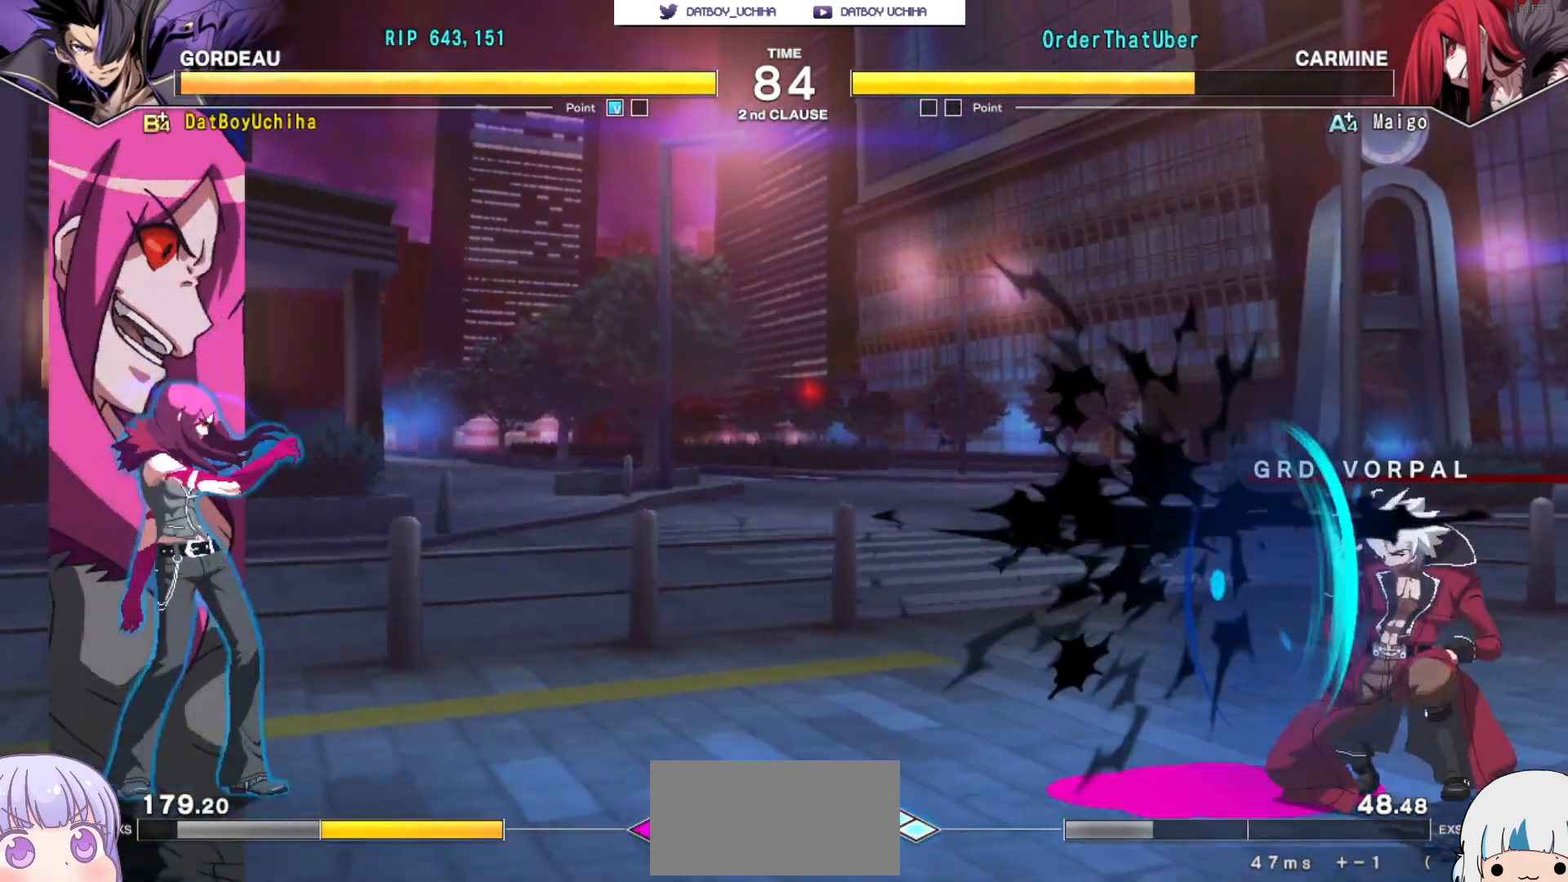
{"buttons": [], "left_stick": "center", "events": []}
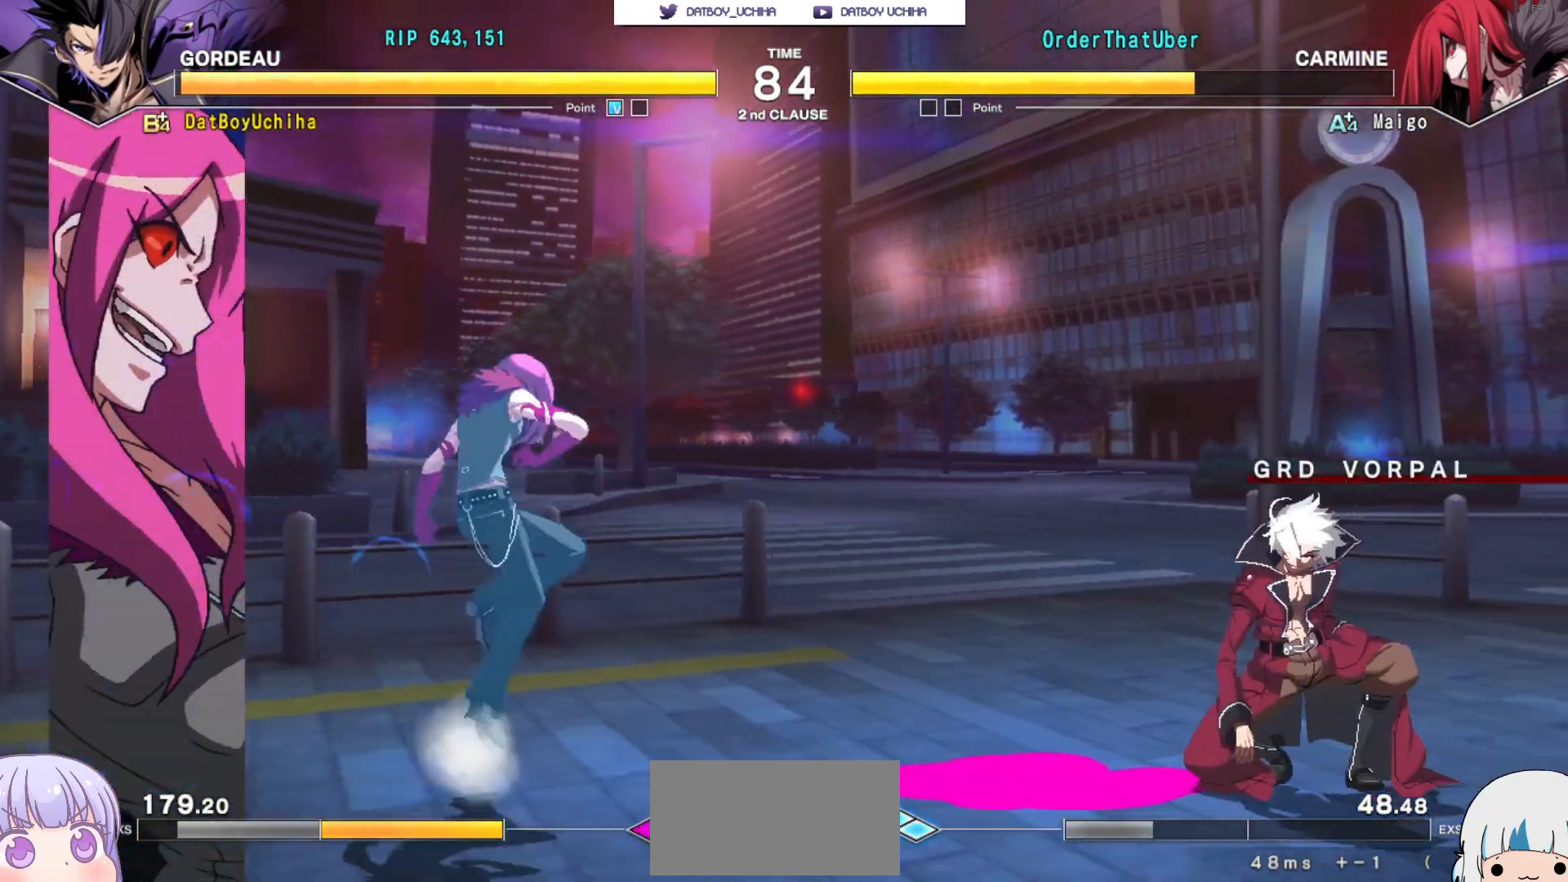
{"buttons": ["CROSS"], "left_stick": "center", "events": [[83, "TRIANGLE", "down"], [100, "CROSS", "down"], [167, "CROSS", "up"], [167, "TRIANGLE", "up"], [483, "CROSS", "down"]]}
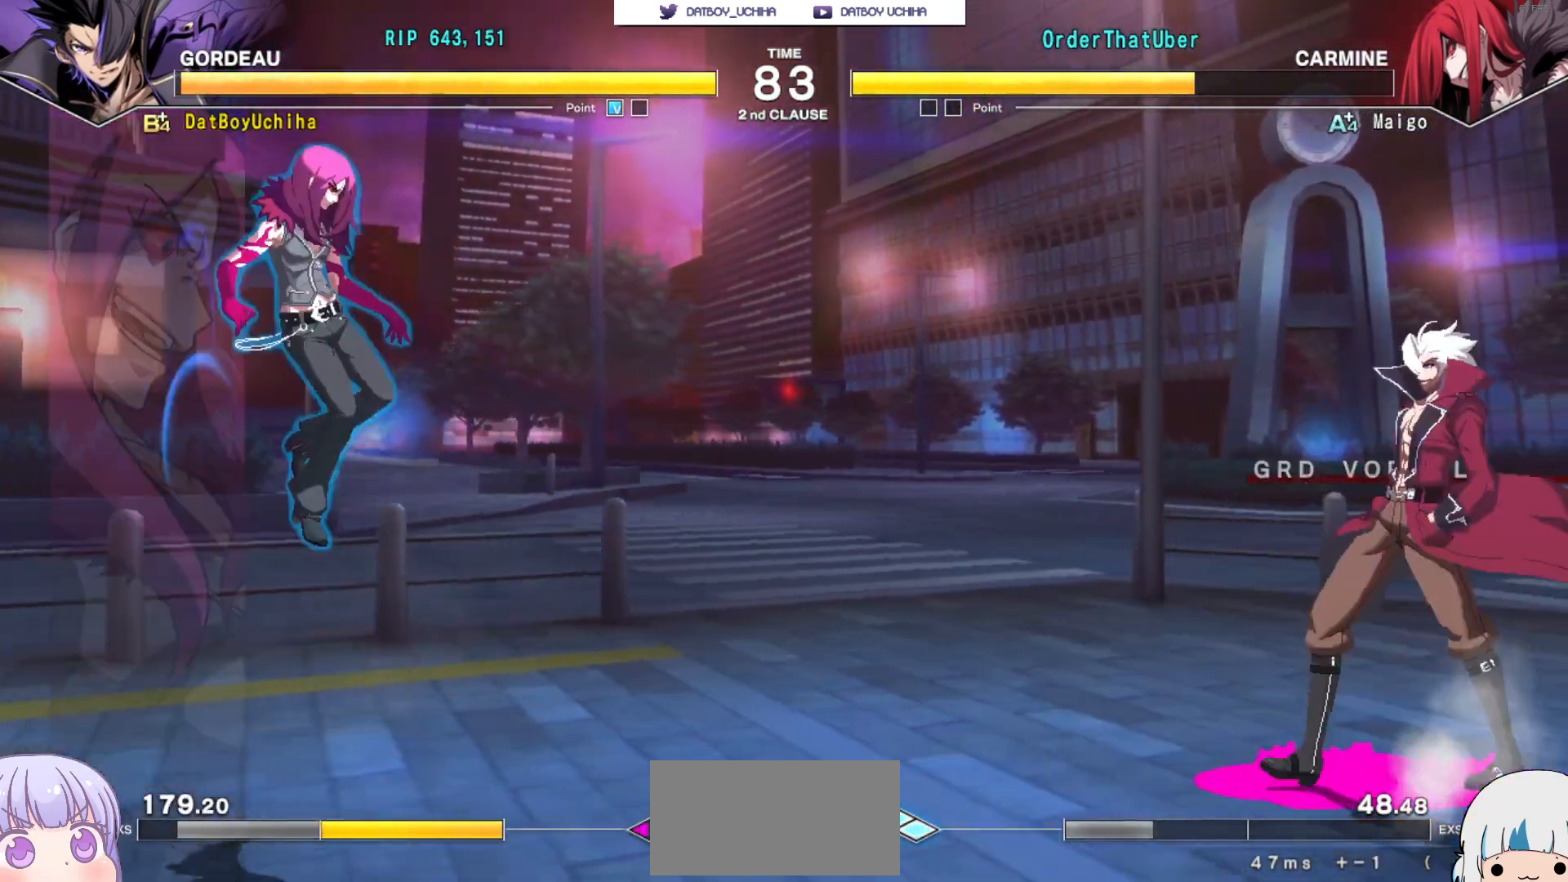
{"buttons": [], "left_stick": "center", "events": [[67, "CROSS", "up"], [367, "CROSS", "down"], [433, "CROSS", "up"]]}
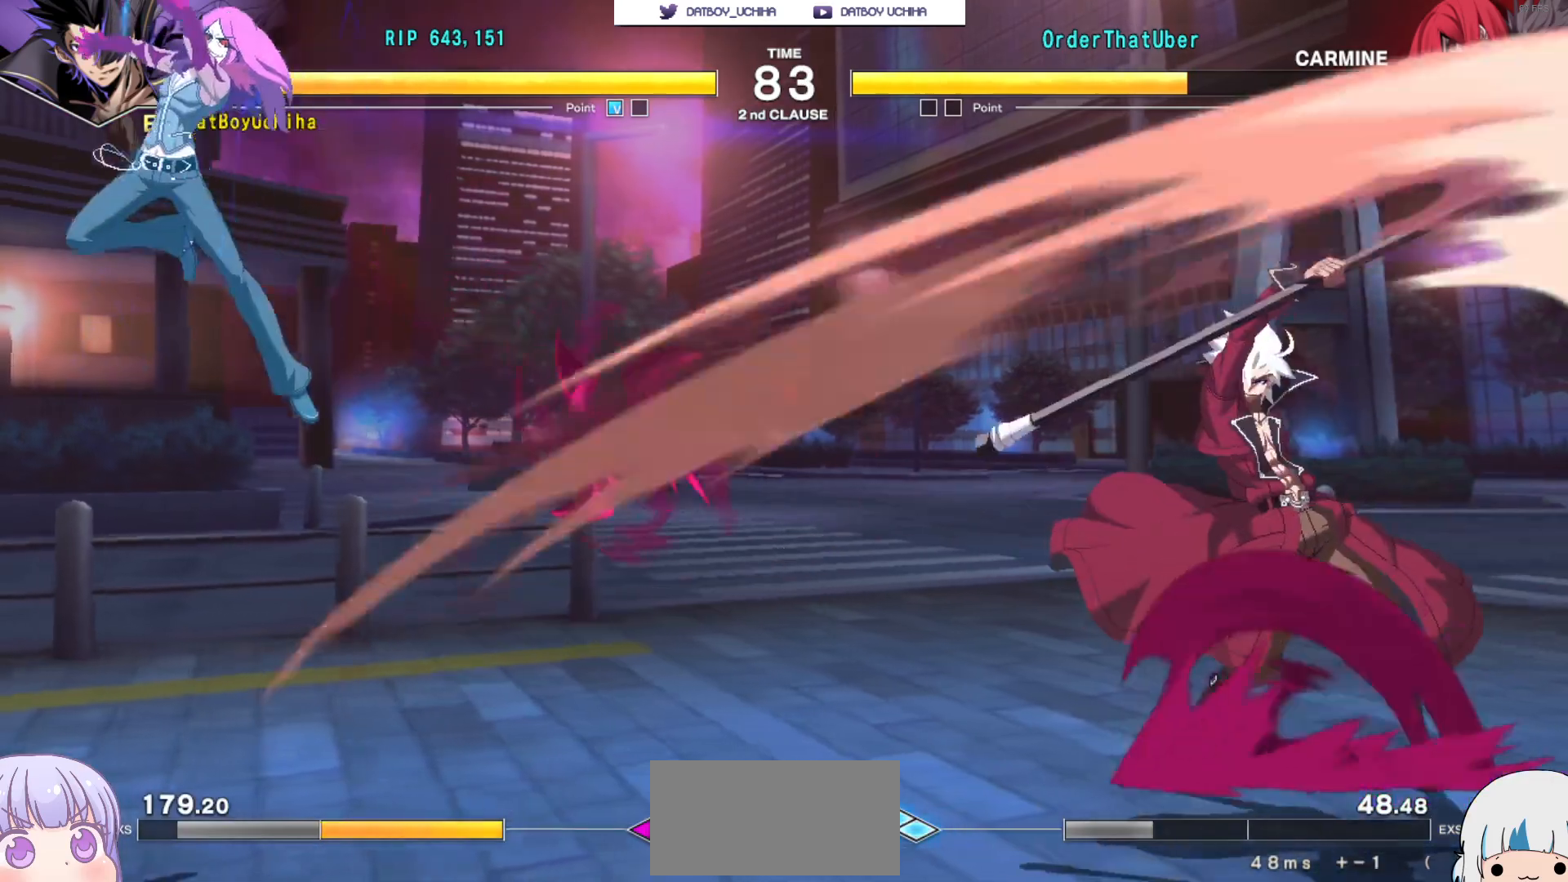
{"buttons": [], "left_stick": "center", "events": []}
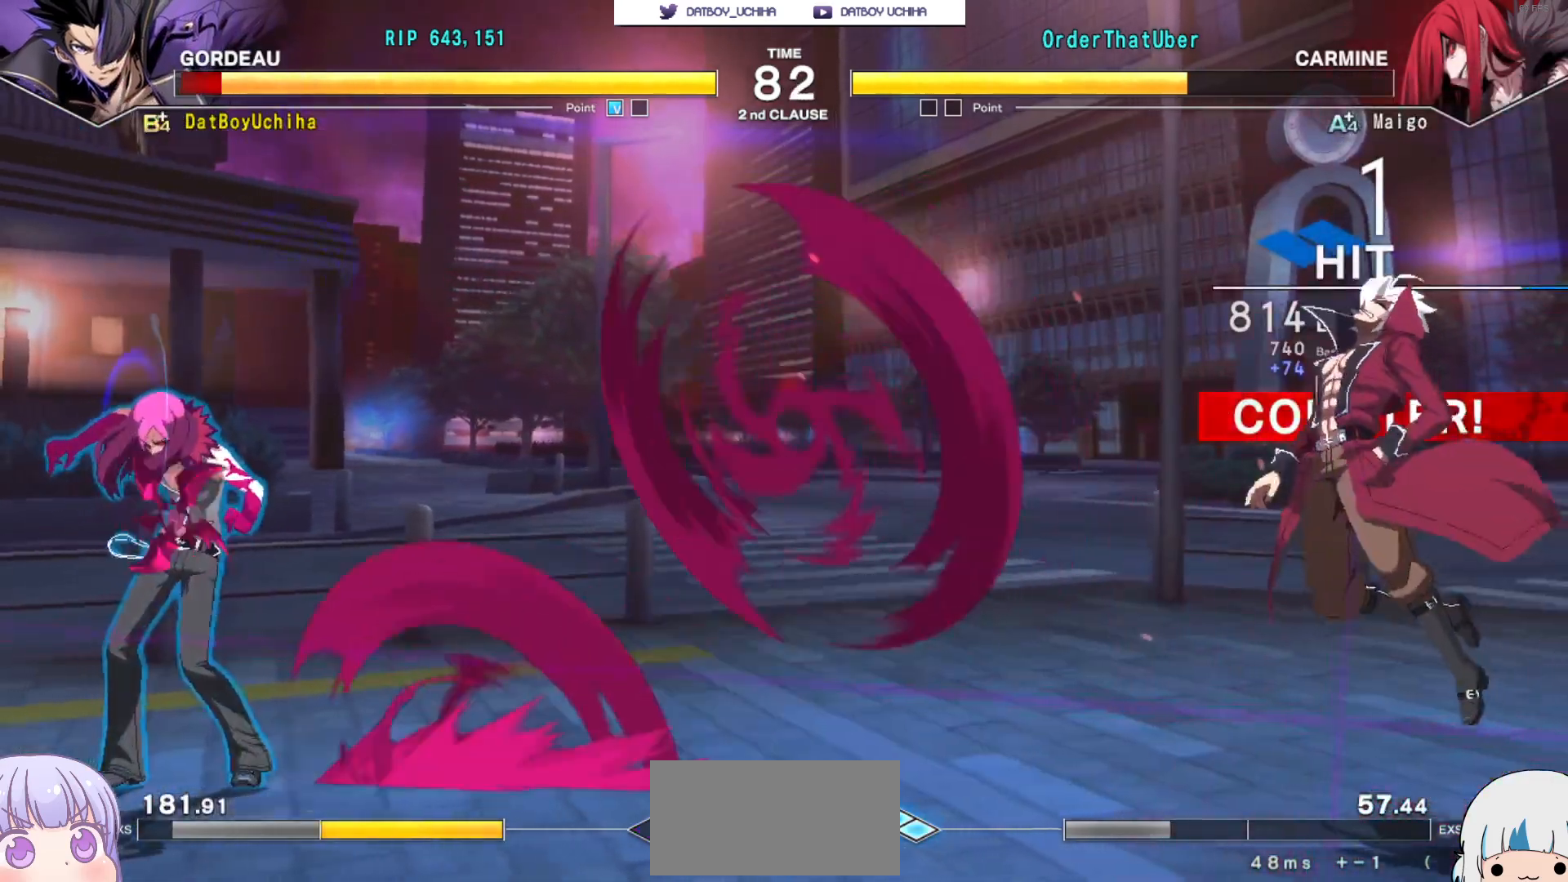
{"buttons": ["CROSS"], "left_stick": "center", "events": [[67, "CROSS", "down"]]}
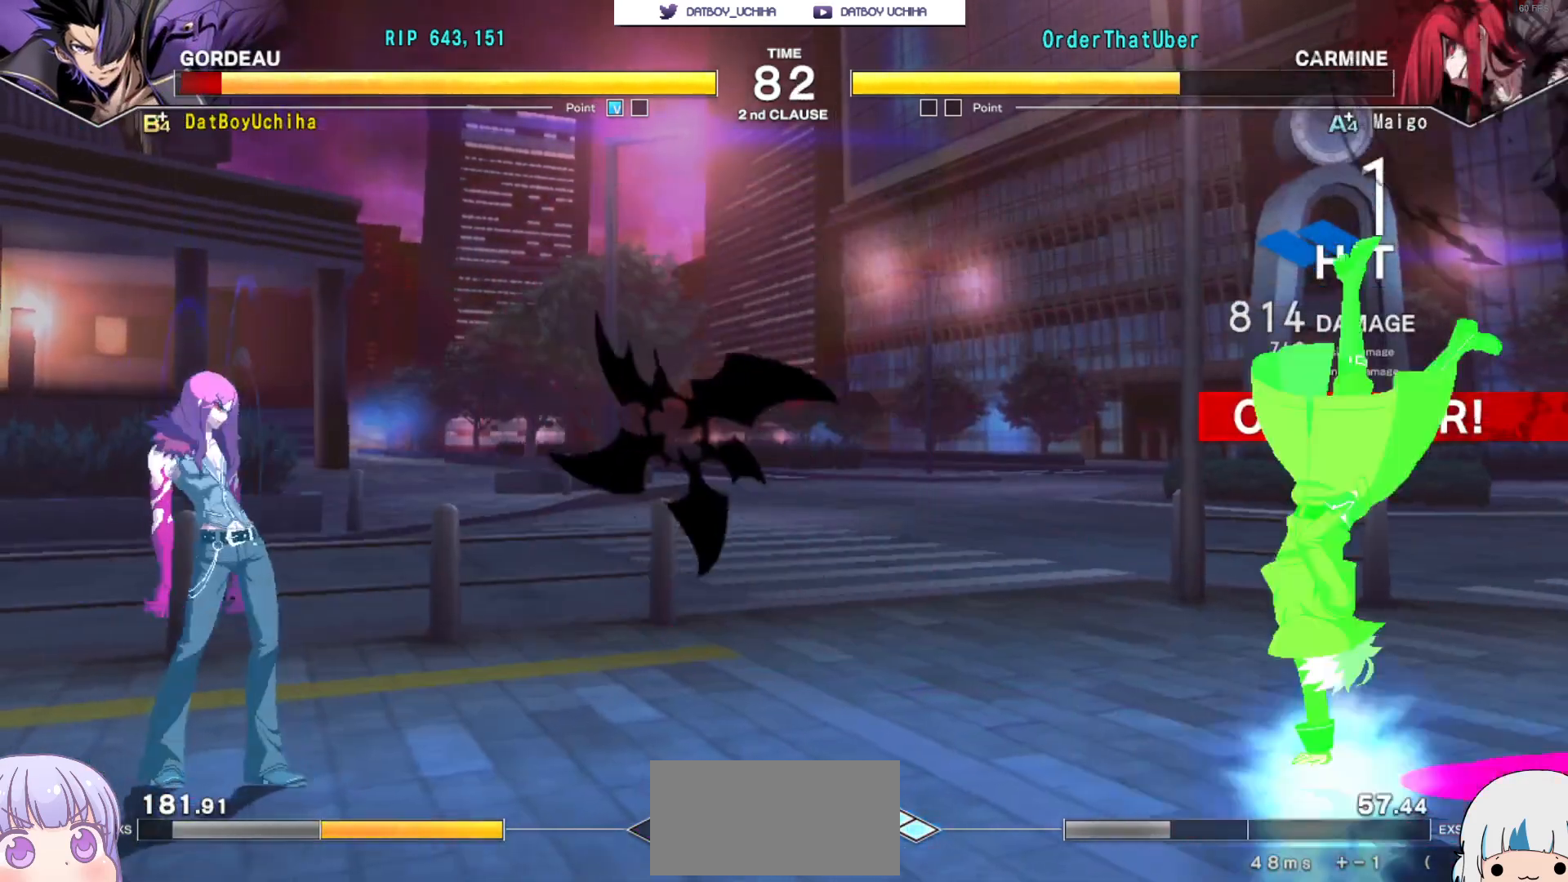
{"buttons": ["R1"], "left_stick": "center", "events": [[267, "CROSS", "up"], [483, "R1", "down"]]}
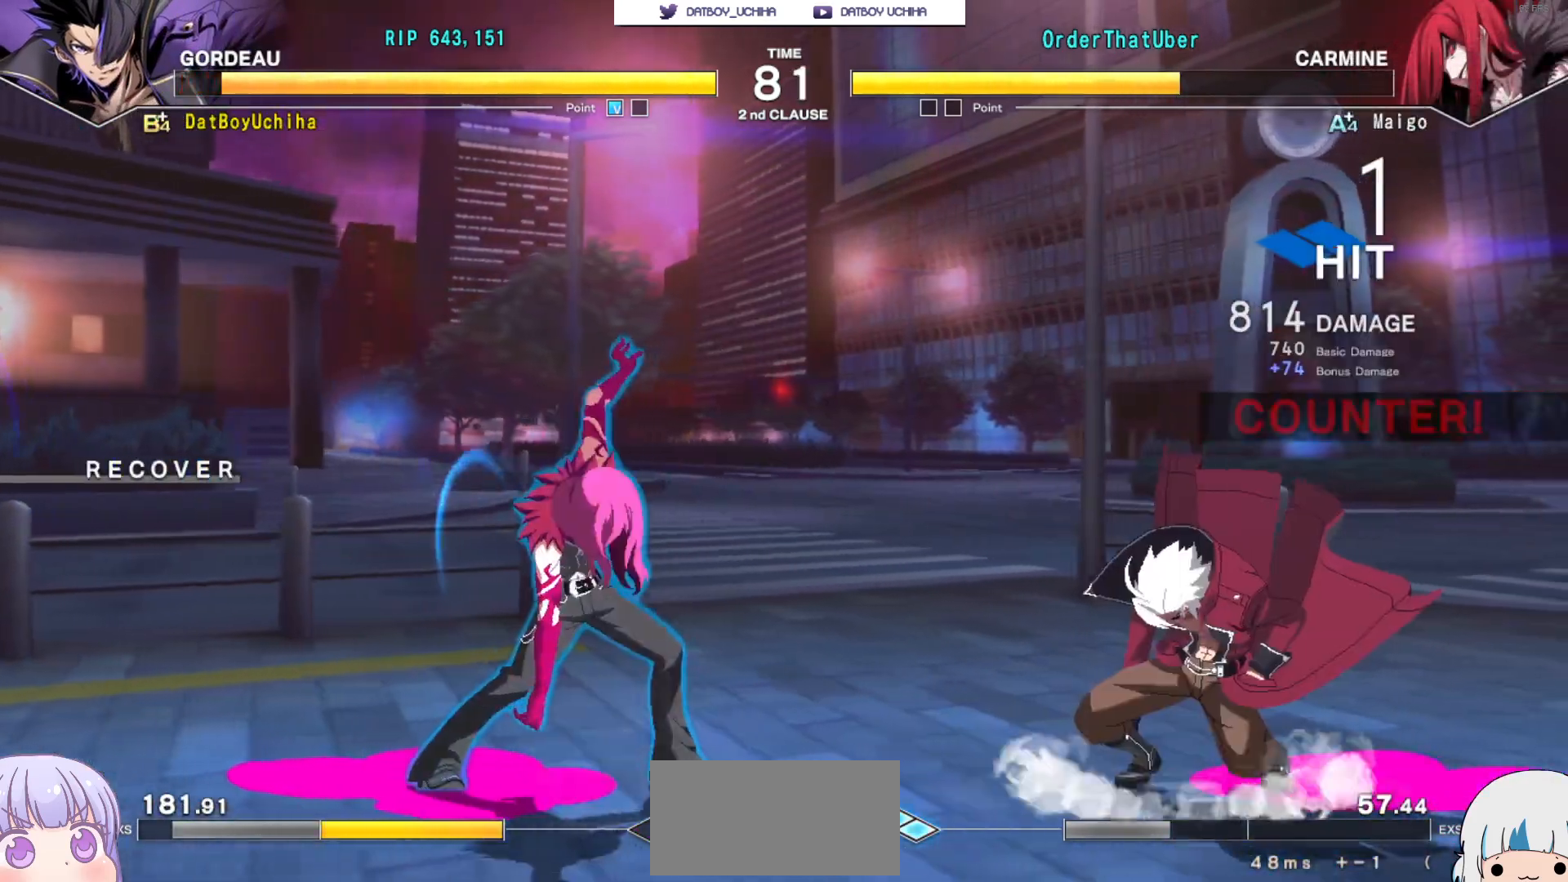
{"buttons": [], "left_stick": "center", "events": [[50, "R1", "up"]]}
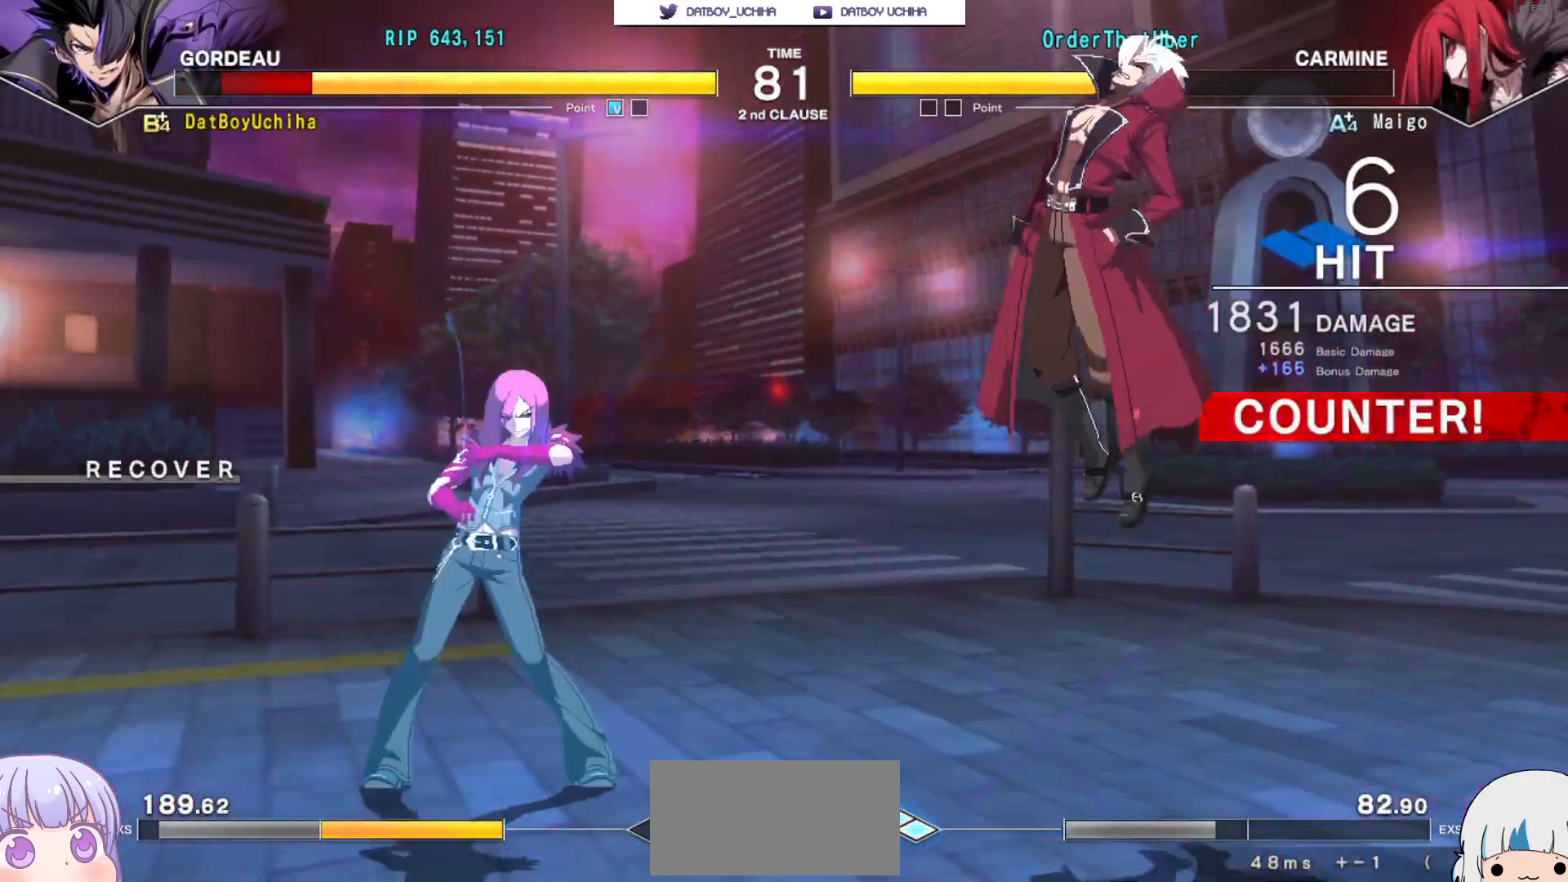
{"buttons": ["CROSS"], "left_stick": "center", "events": [[67, "CROSS", "down"]]}
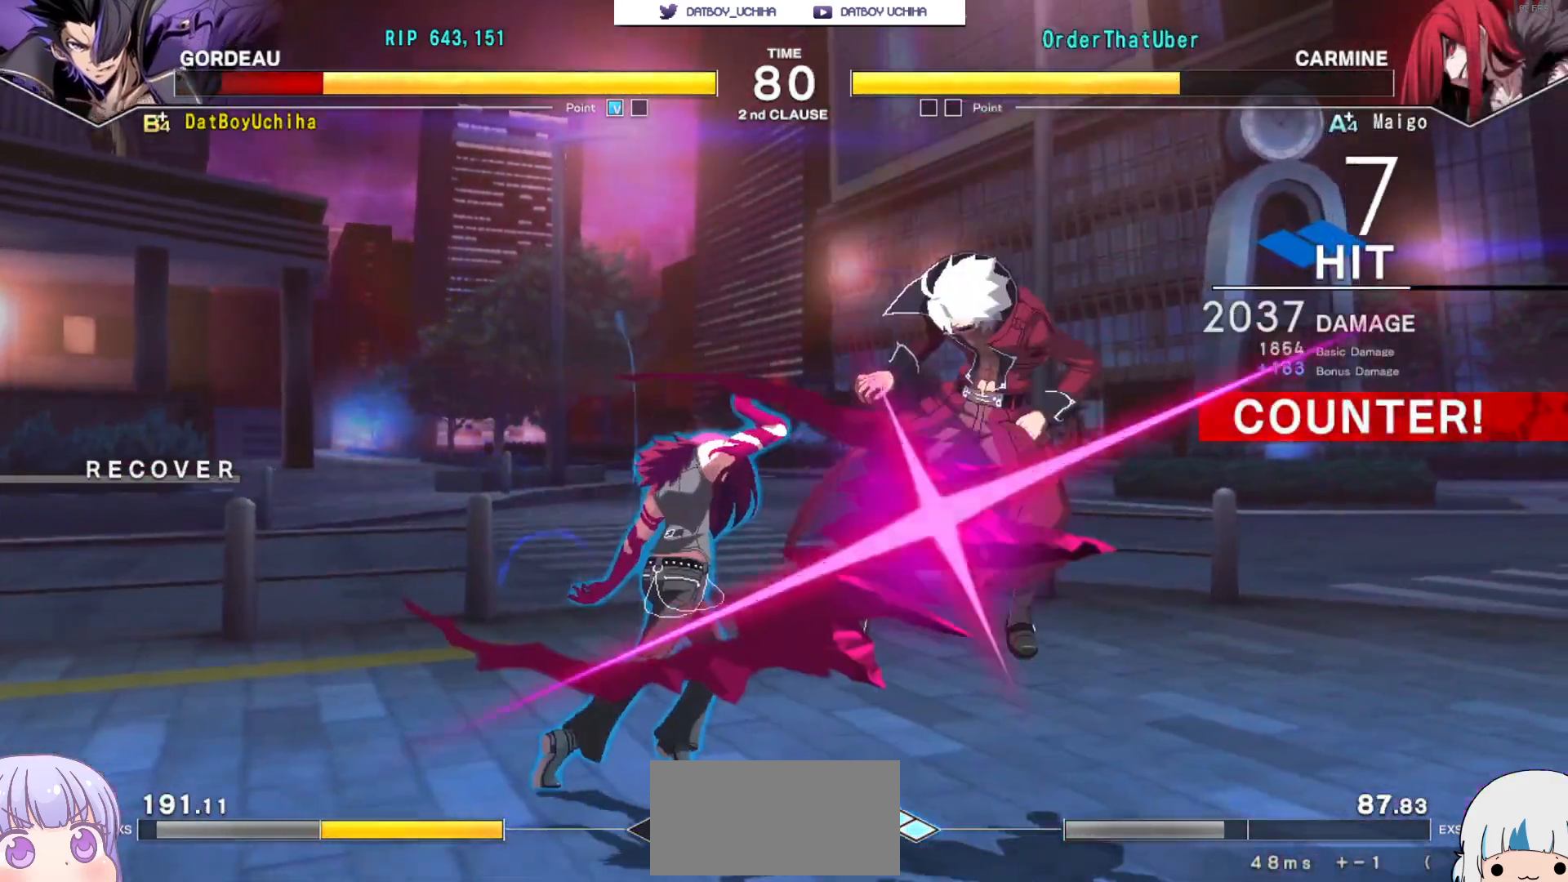
{"buttons": ["CROSS"], "left_stick": "center", "events": []}
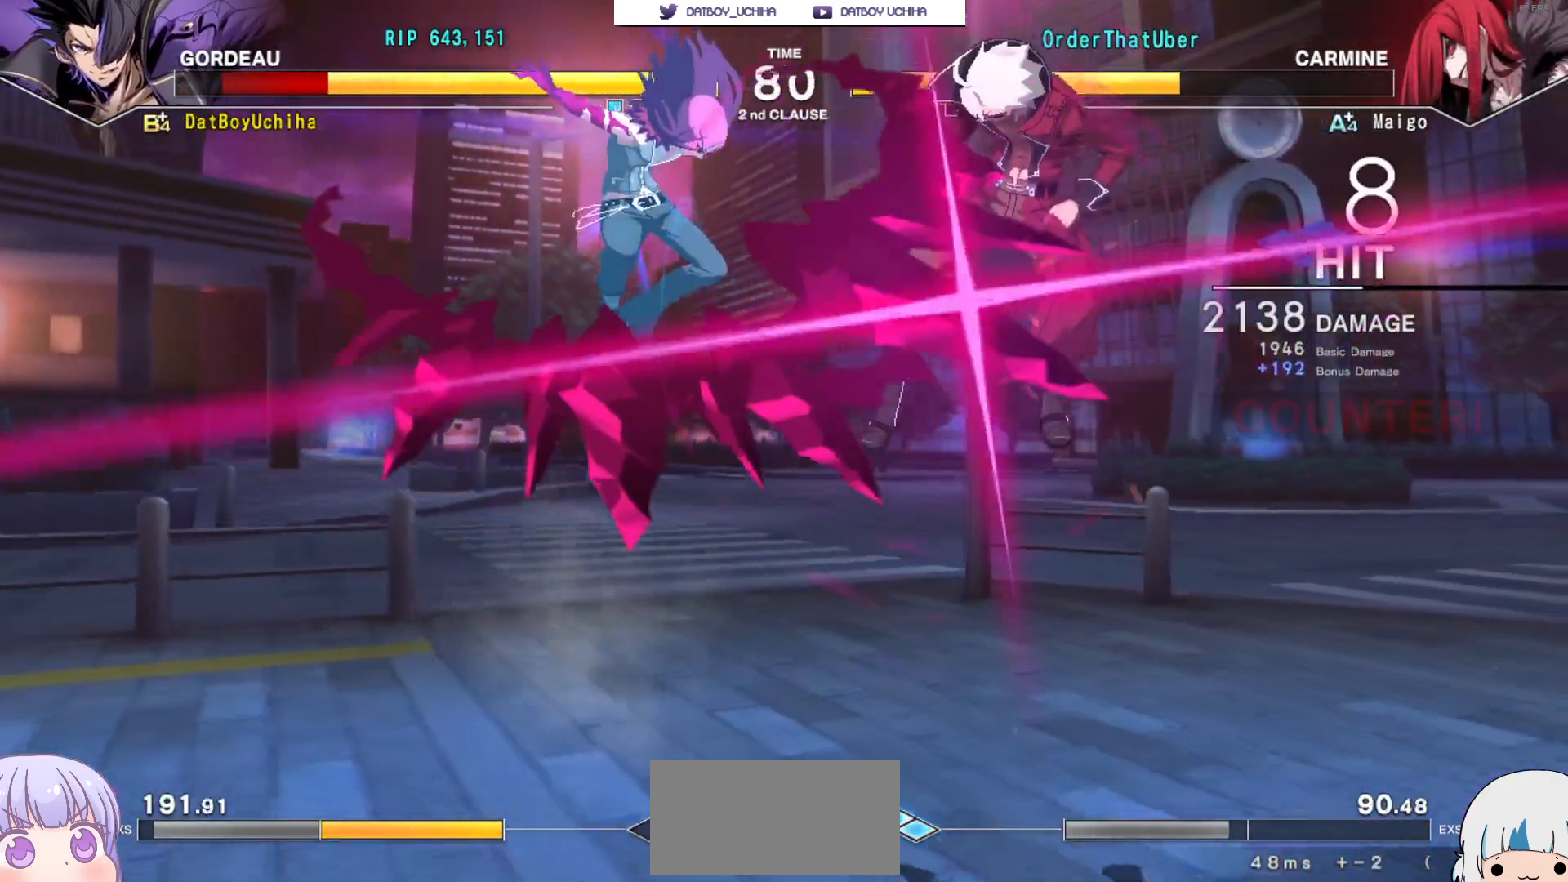
{"buttons": ["CROSS"], "left_stick": "center", "events": []}
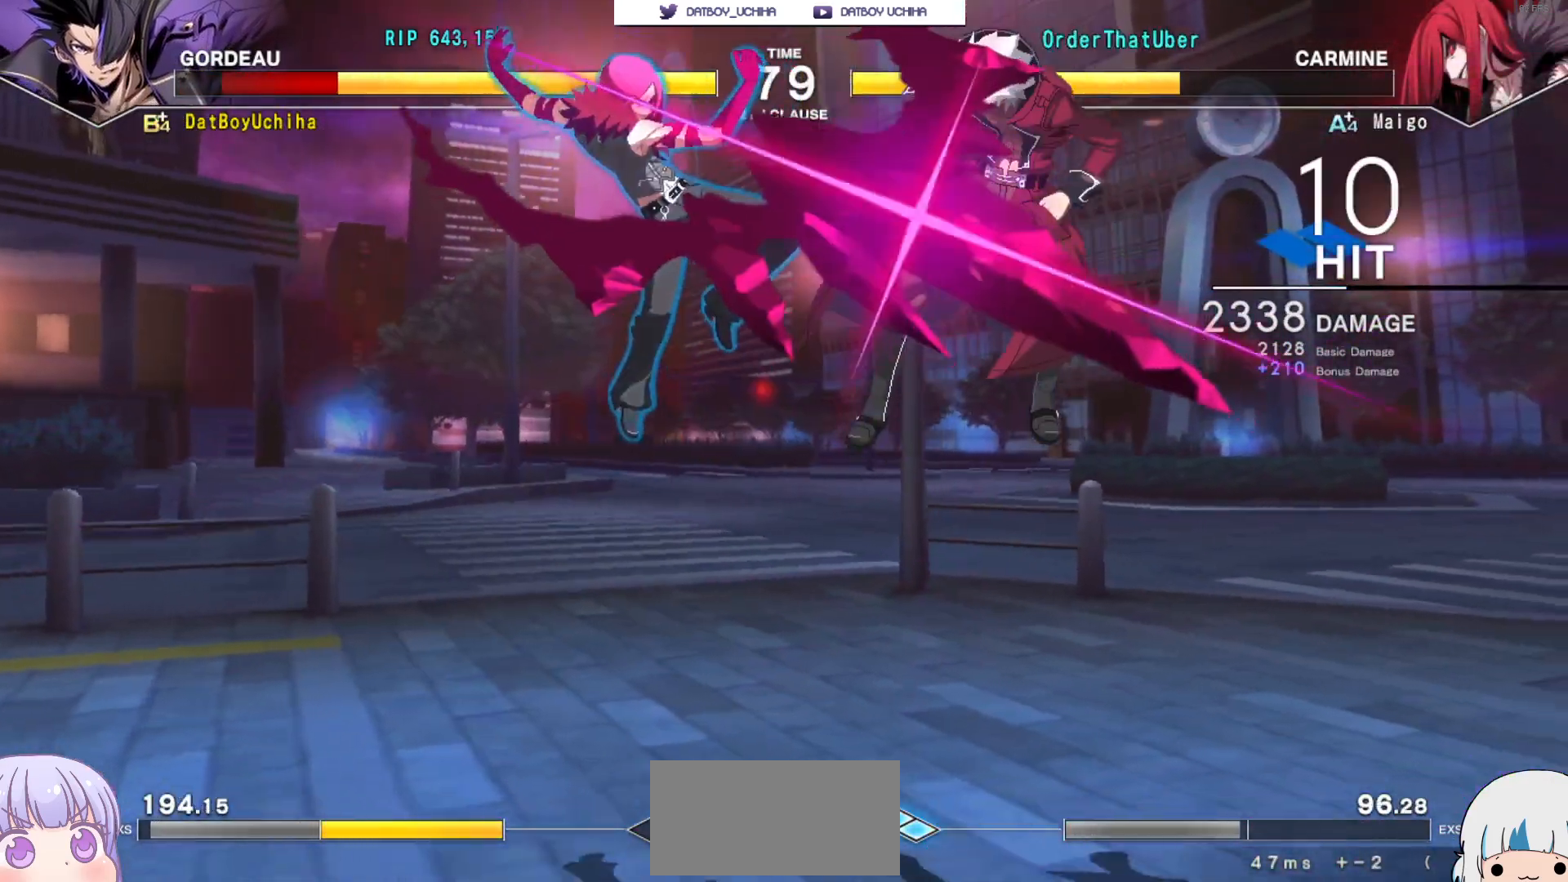
{"buttons": ["CROSS"], "left_stick": "center", "events": []}
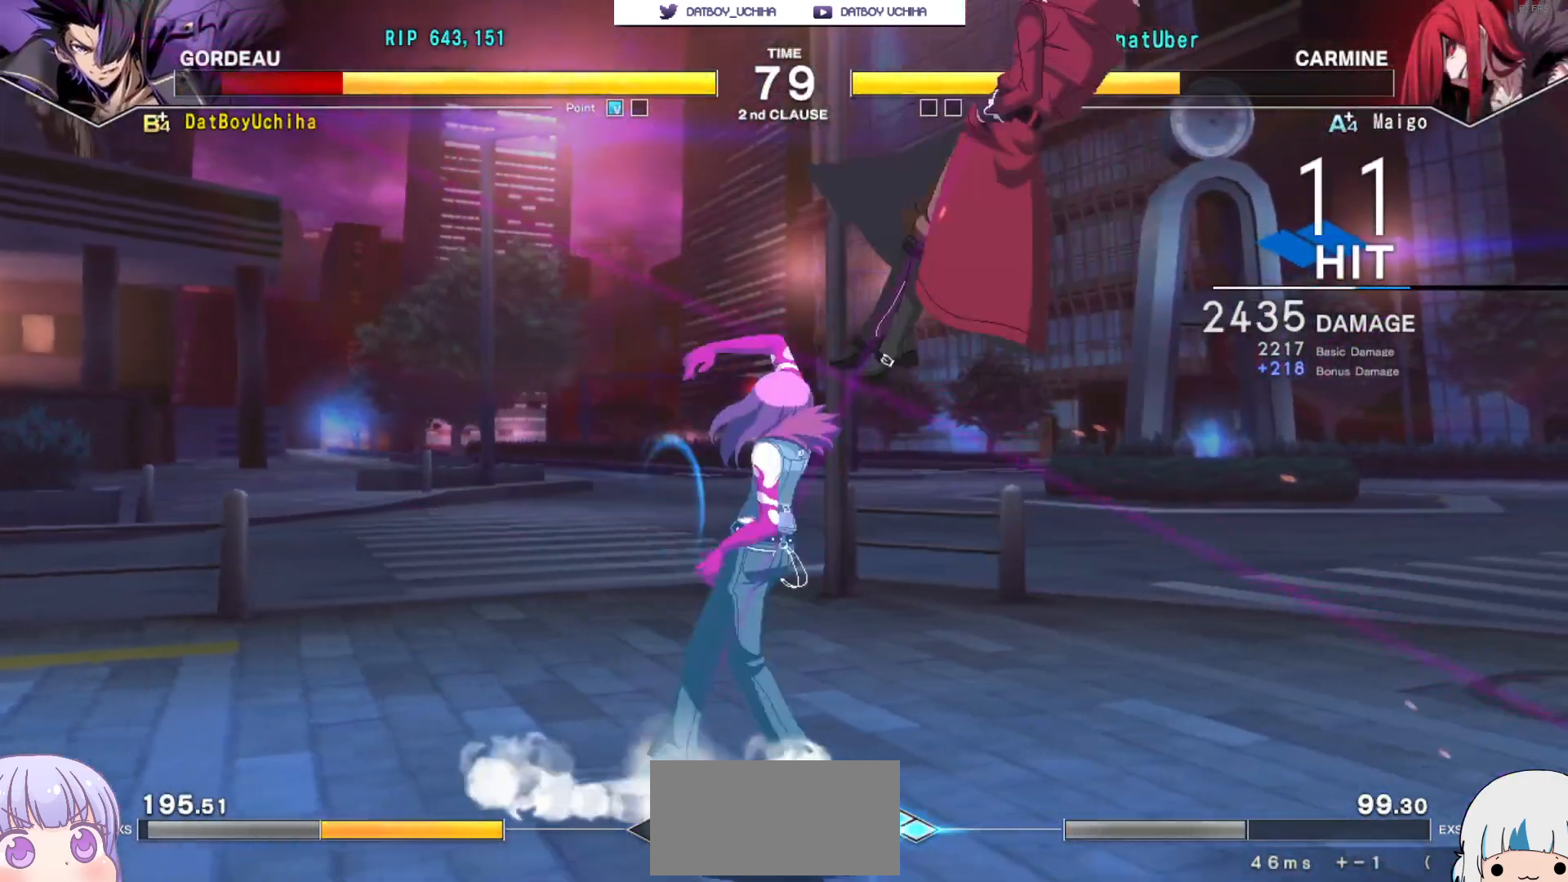
{"buttons": ["CROSS"], "left_stick": "center", "events": []}
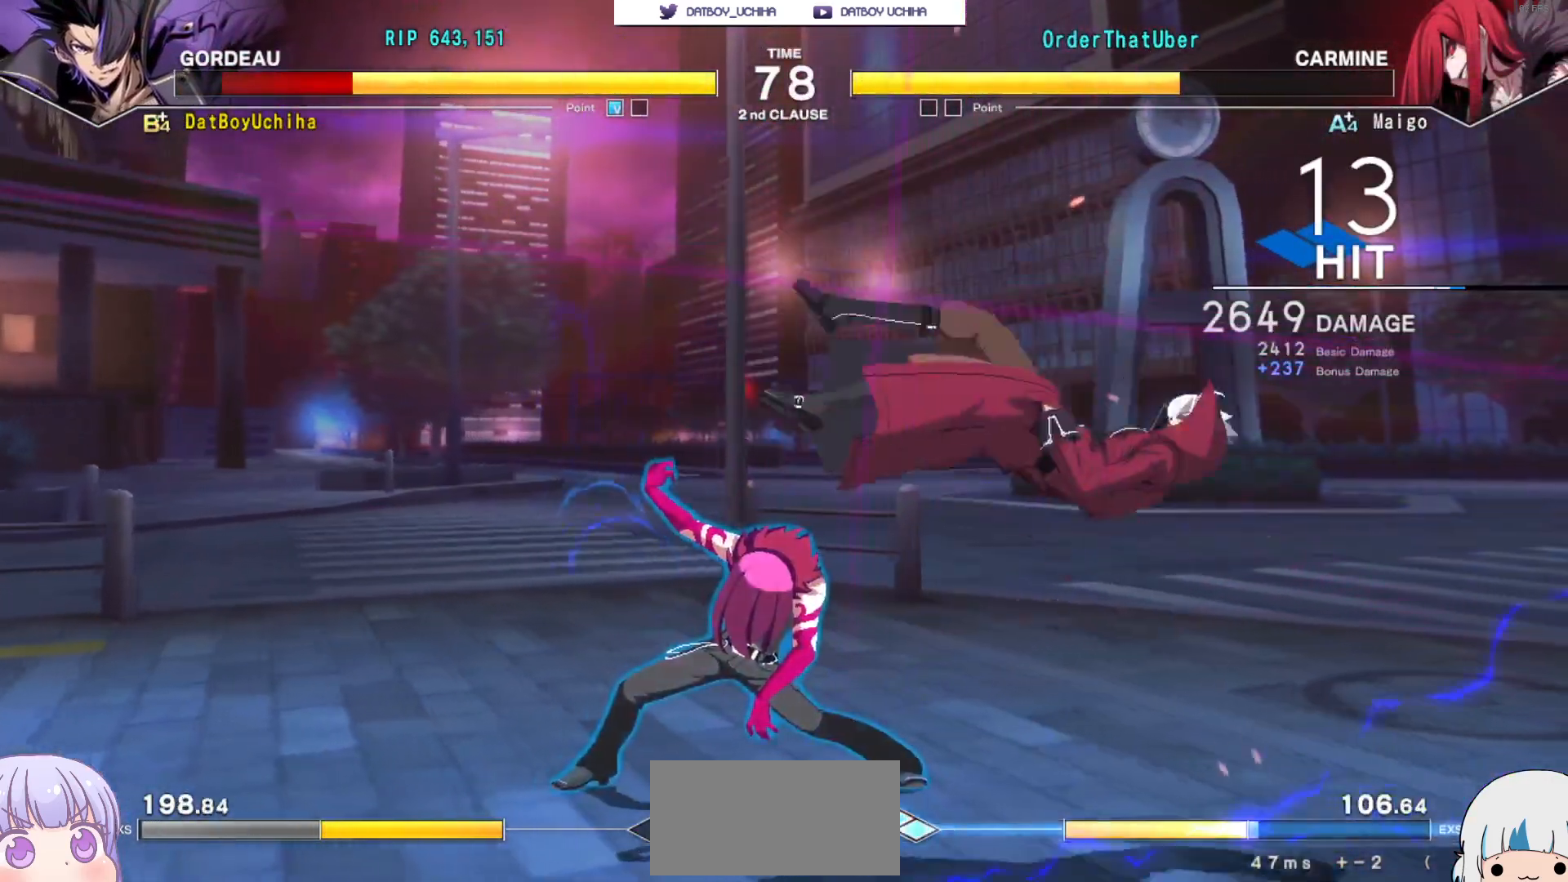
{"buttons": ["CROSS"], "left_stick": "center", "events": []}
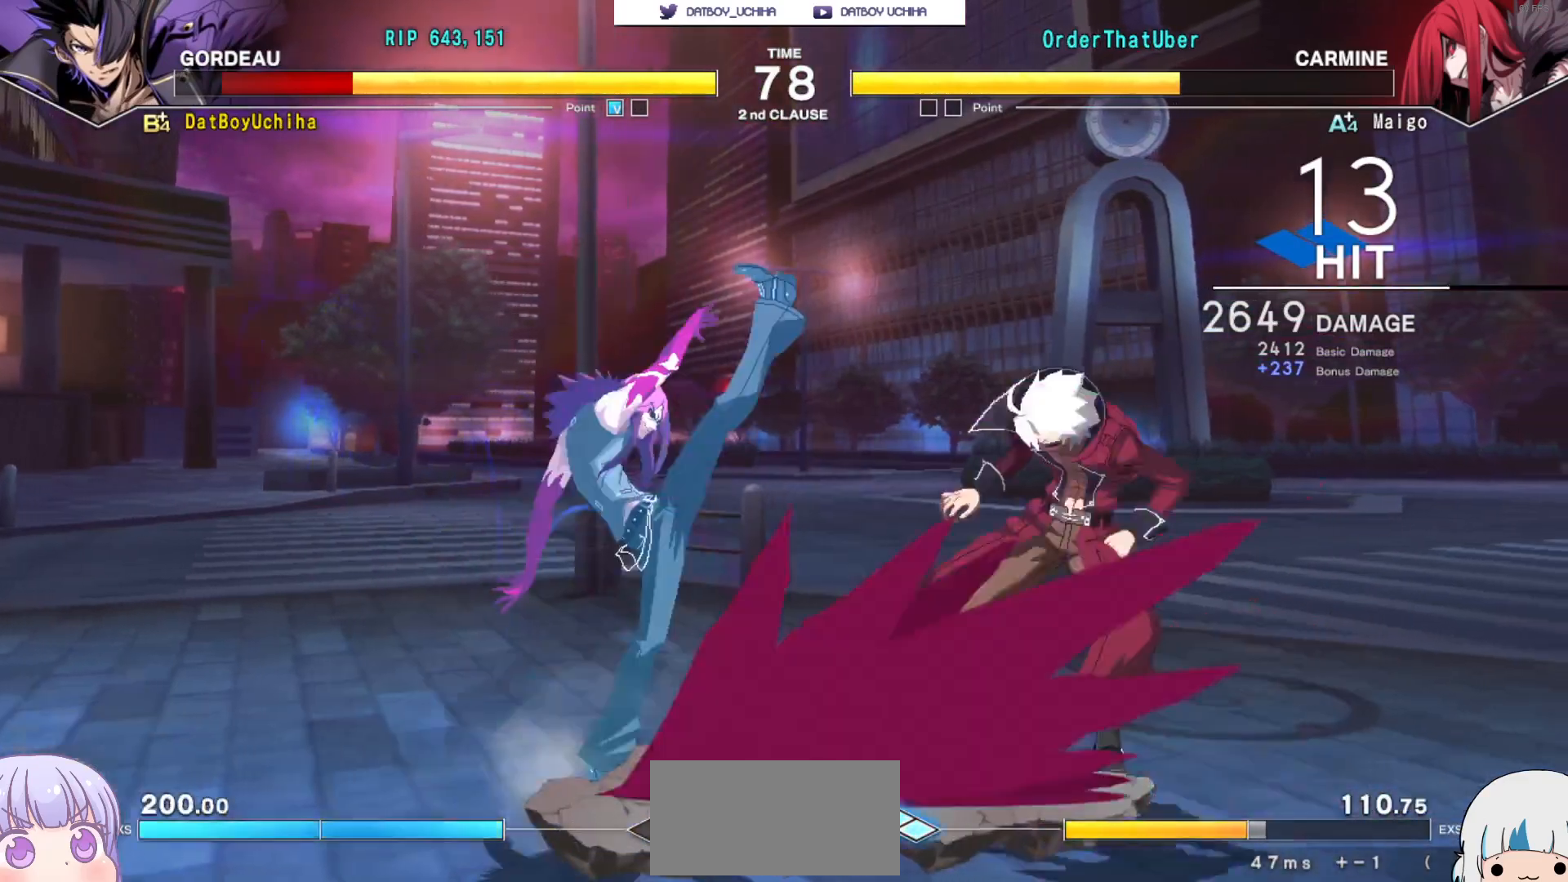
{"buttons": ["CROSS"], "left_stick": "center", "events": []}
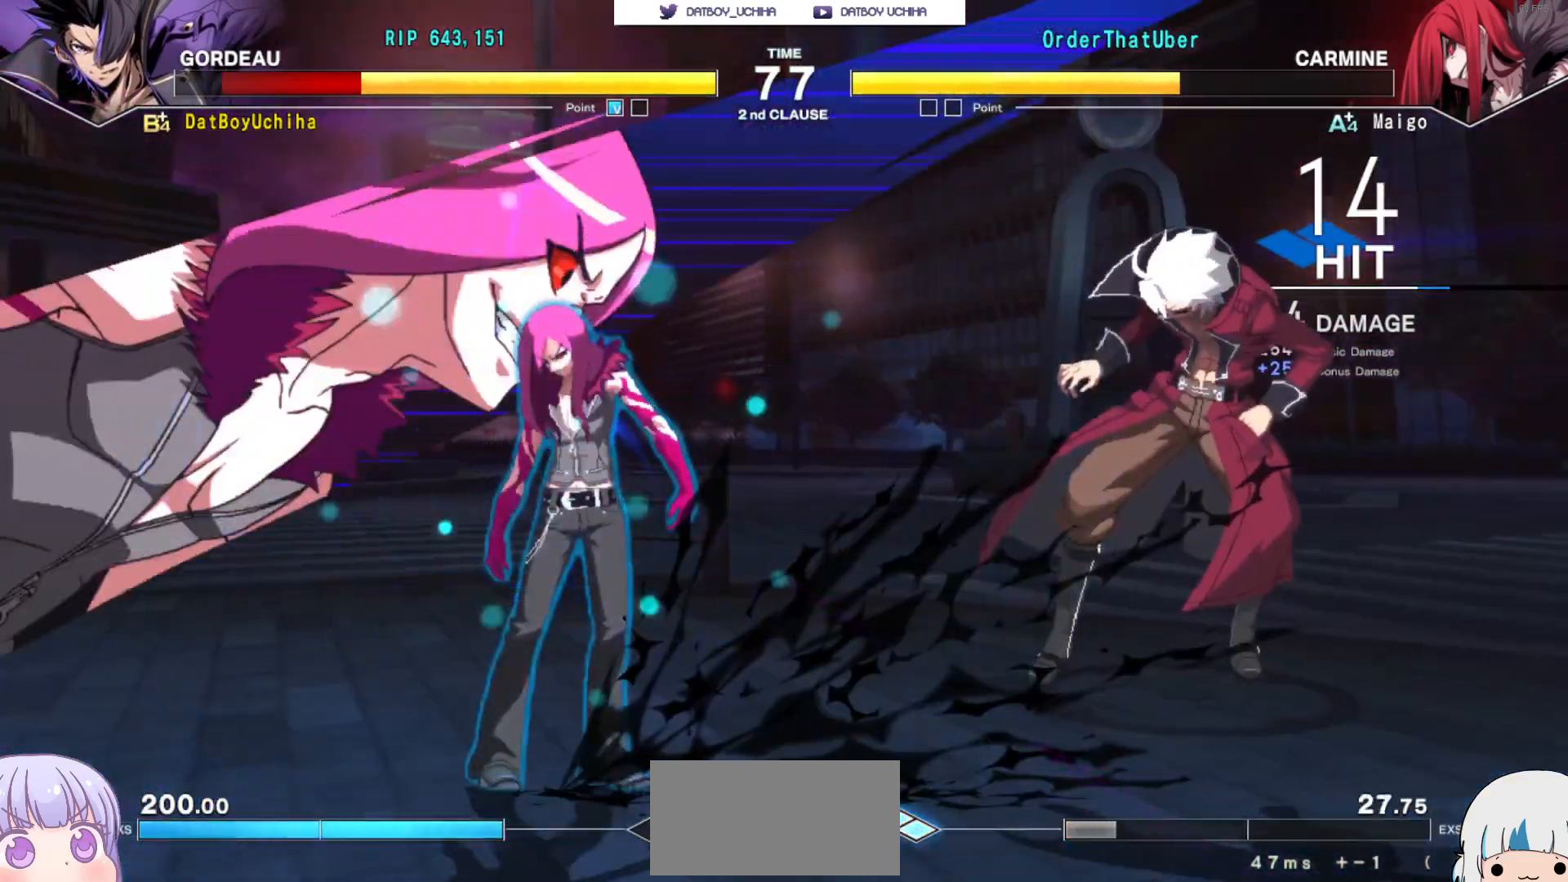
{"buttons": ["CROSS"], "left_stick": "center", "events": []}
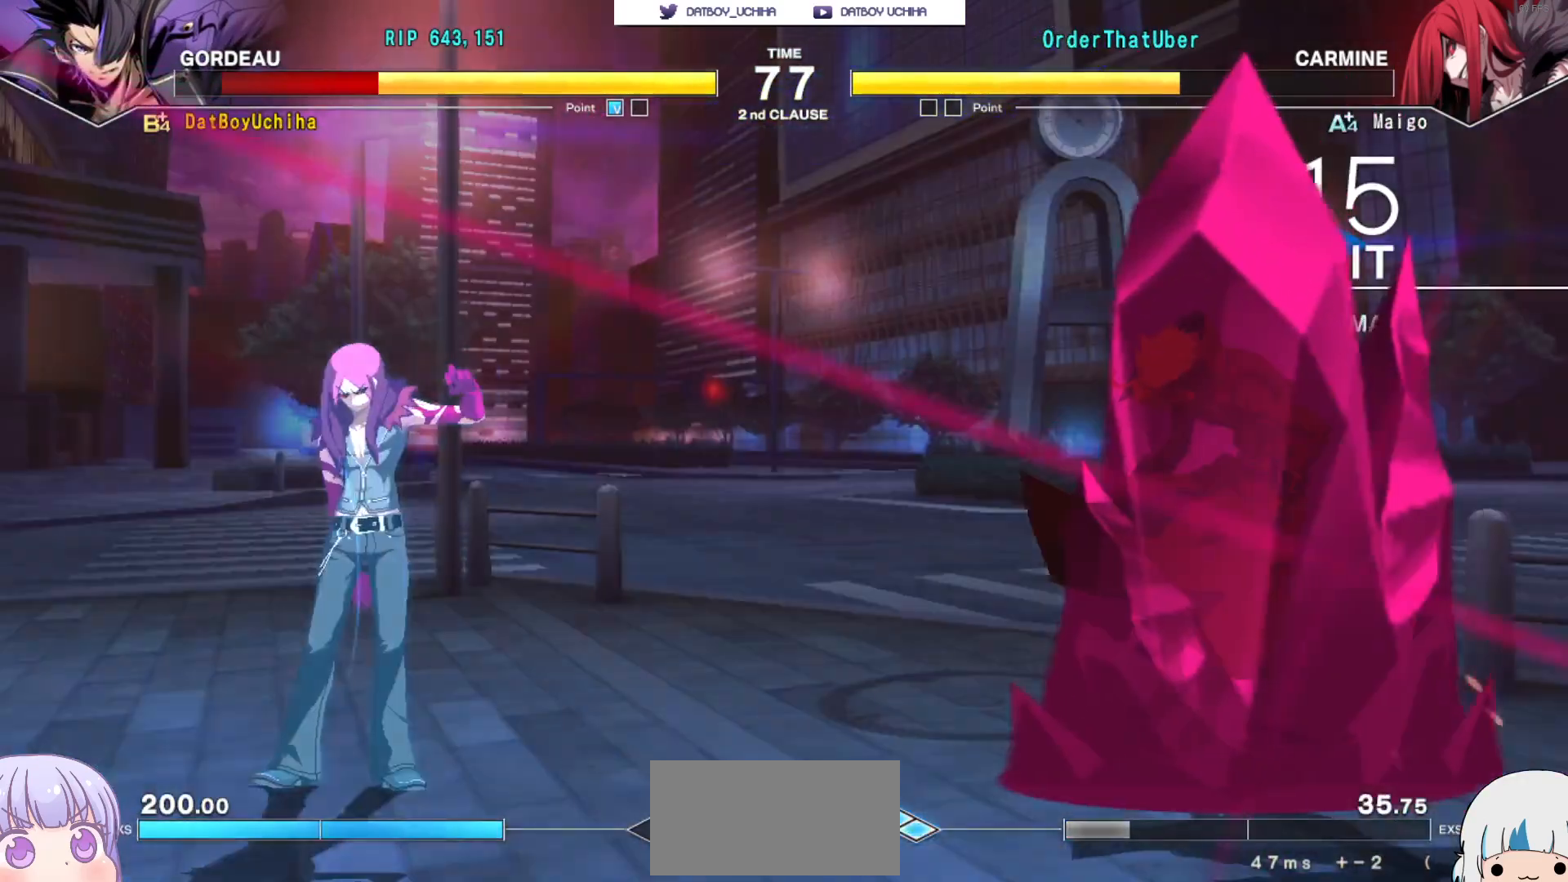
{"buttons": ["CROSS"], "left_stick": "center", "events": []}
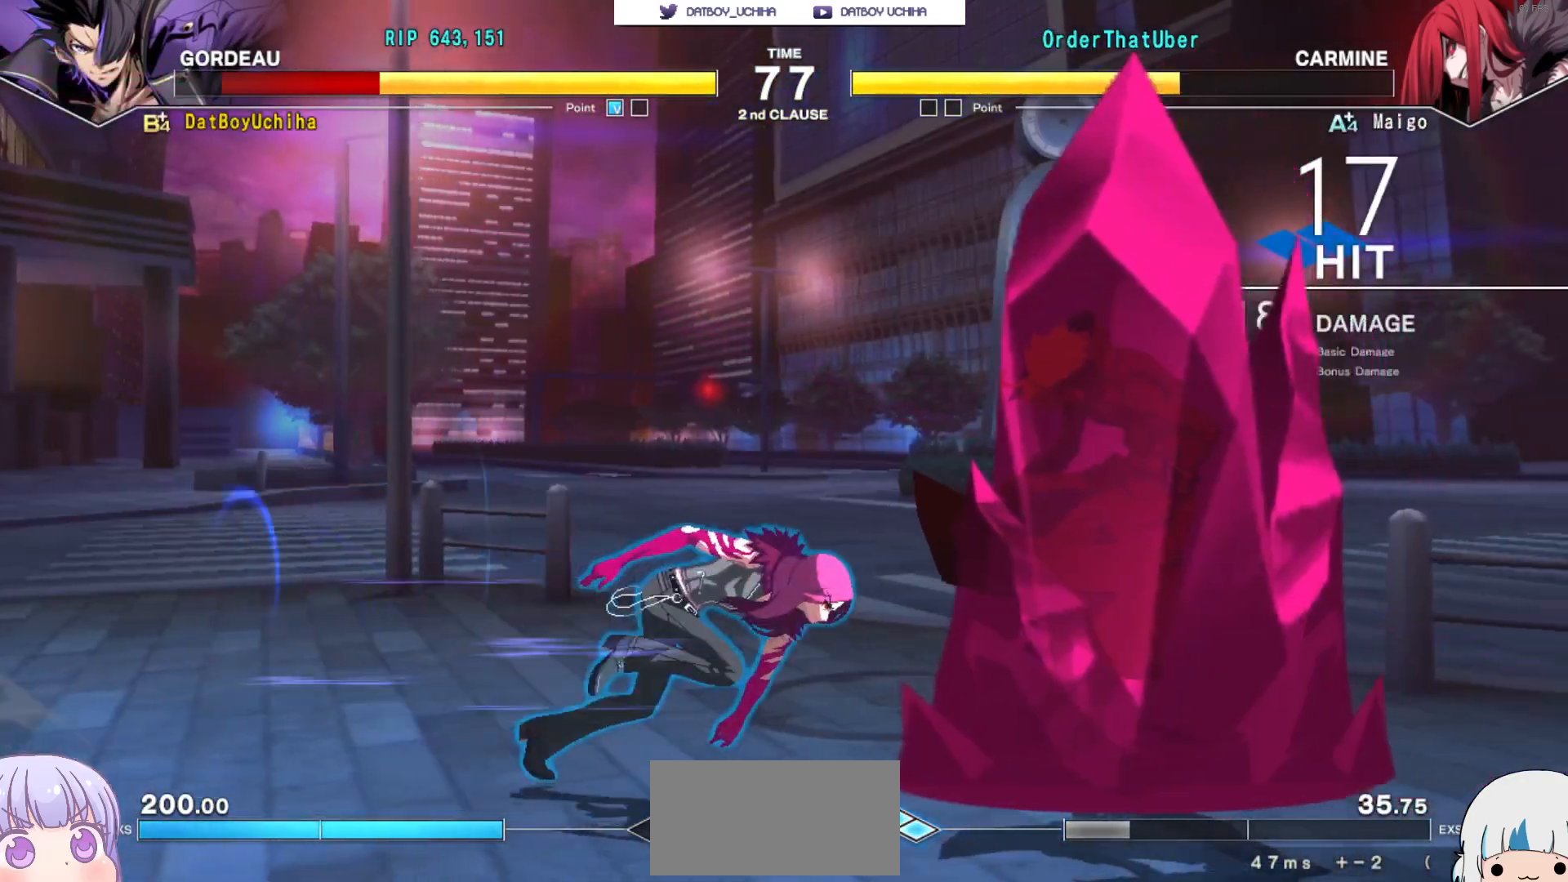
{"buttons": [], "left_stick": "center", "events": [[500, "CROSS", "up"]]}
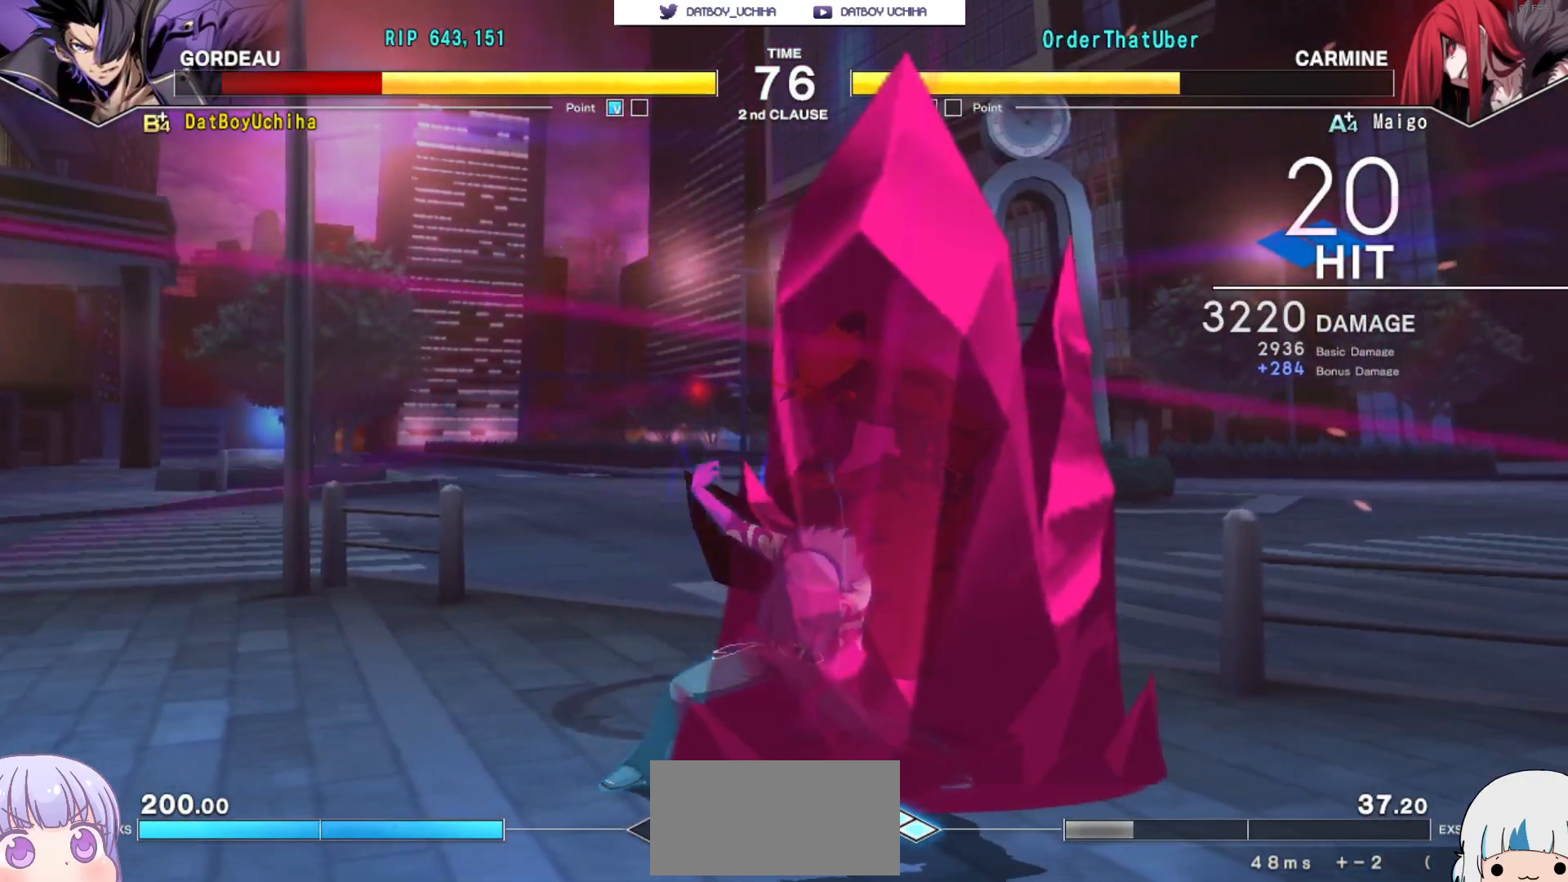
{"buttons": ["CROSS"], "left_stick": "center", "events": [[117, "CROSS", "down"], [200, "CROSS", "up"], [267, "CROSS", "down"], [367, "CROSS", "up"], [417, "CROSS", "down"]]}
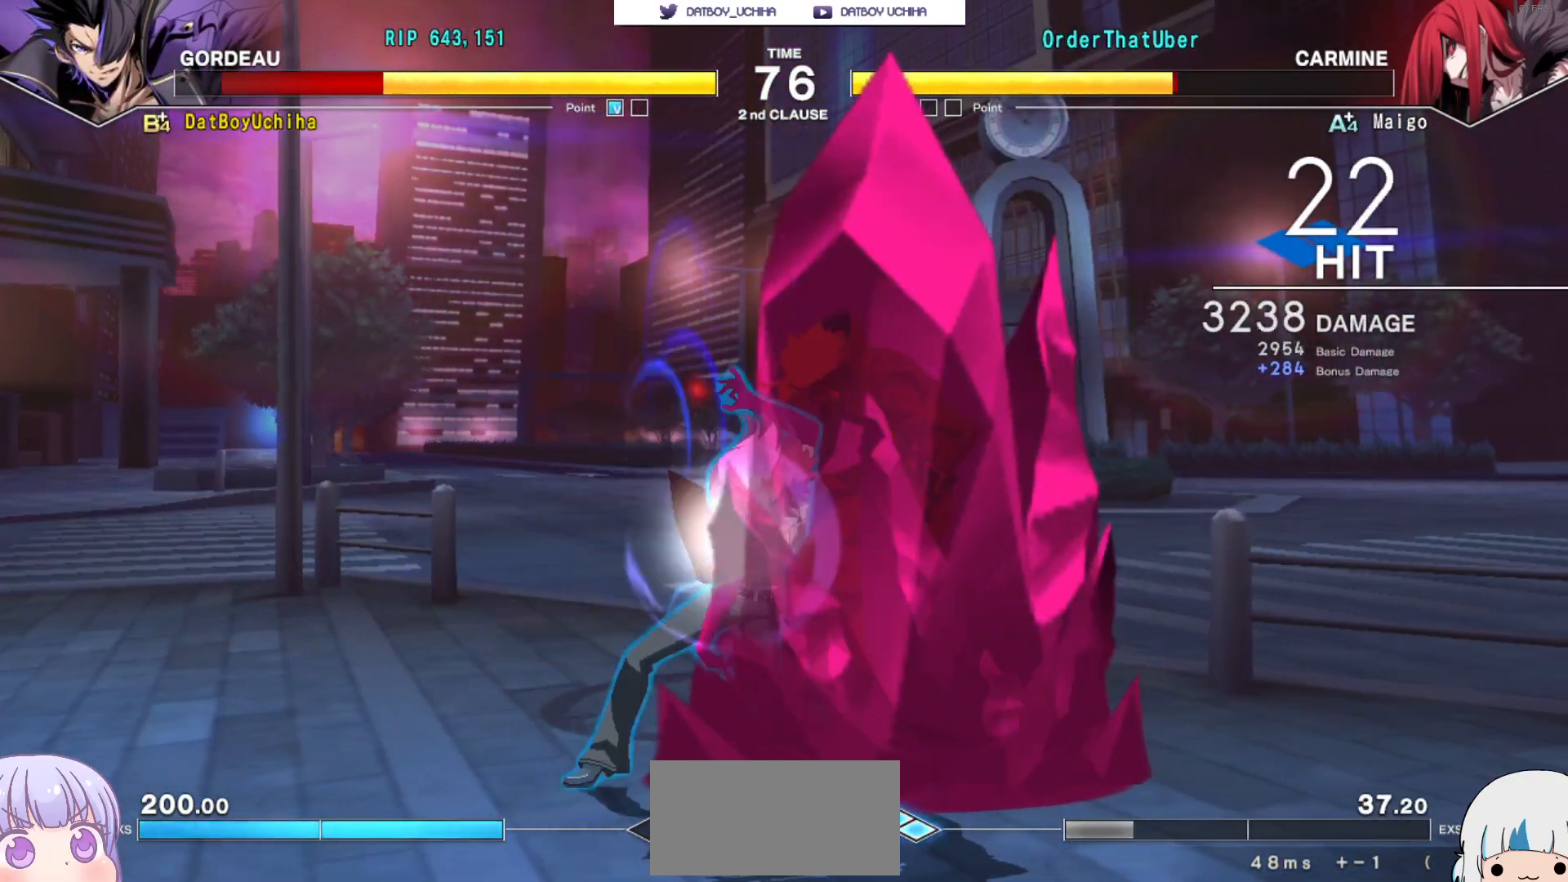
{"buttons": ["CROSS"], "left_stick": "center", "events": [[17, "CROSS", "up"], [83, "CROSS", "down"], [183, "CROSS", "up"], [200, "CROSS", "down"]]}
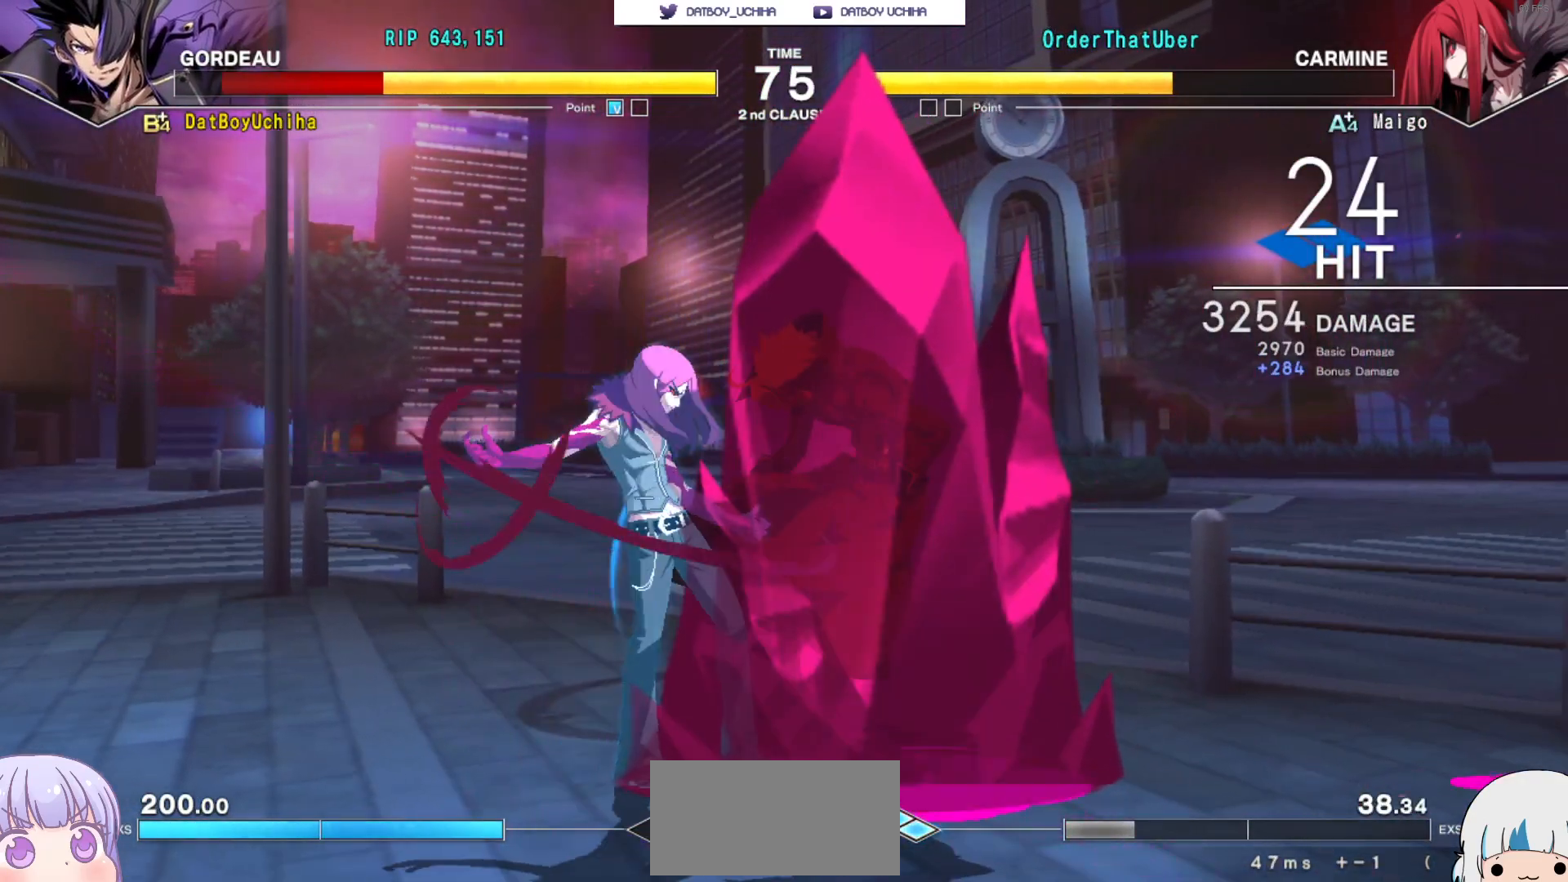
{"buttons": [], "left_stick": "center", "events": [[150, "CROSS", "up"], [217, "CIRCLE", "down"], [233, "CROSS", "down"], [333, "TRIANGLE", "down"], [467, "CROSS", "up"], [483, "CIRCLE", "up"], [483, "TRIANGLE", "up"]]}
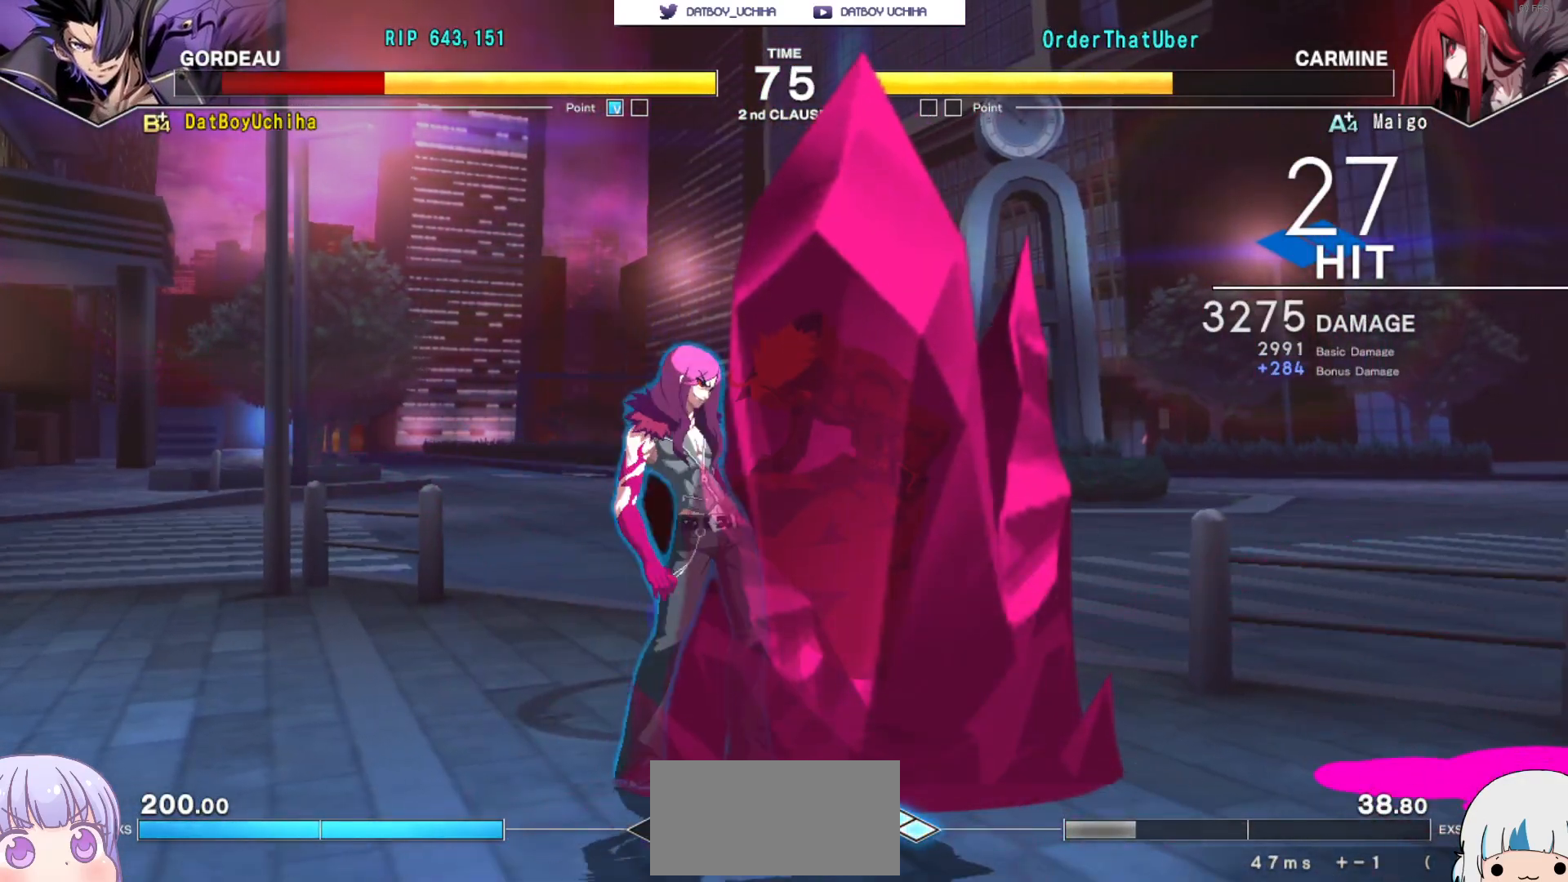
{"buttons": [], "left_stick": "center", "events": [[50, "CROSS", "down"], [67, "CIRCLE", "down"], [117, "TRIANGLE", "down"], [167, "CIRCLE", "up"], [200, "CROSS", "up"], [250, "TRIANGLE", "up"]]}